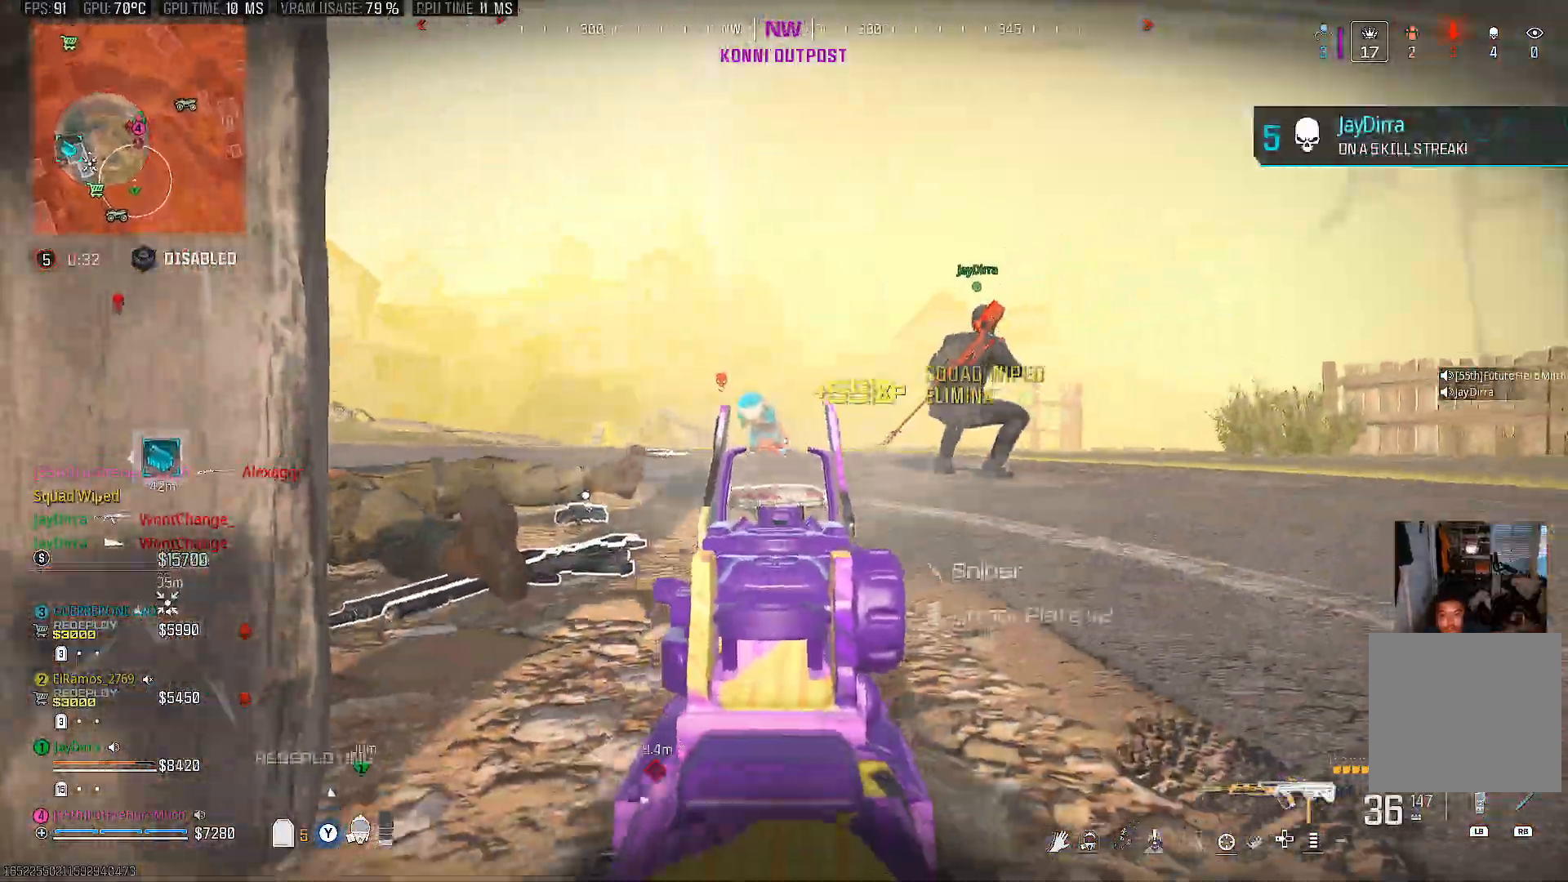
Gameplay with a controller (PlayStation layout); each line is a JSON object with the inputs held at the frame after it (dt_ms = milliseconds from this image to that frame). "events" lists button and stick changes between this image and that frame as [ms after this image, input, new state], when the widget could be followed in between. Not read: L3 R3.
{"dt_ms": 500, "buttons": [], "left_stick": "down-left", "right_stick": "center", "events": [[17, "left_stick", "up-right"], [67, "right_stick", "center"], [83, "left_stick", "up"], [250, "left_stick", "down-right"], [250, "right_stick", "left"], [333, "left_stick", "down"], [450, "left_stick", "down-left"], [467, "right_stick", "center"]]}
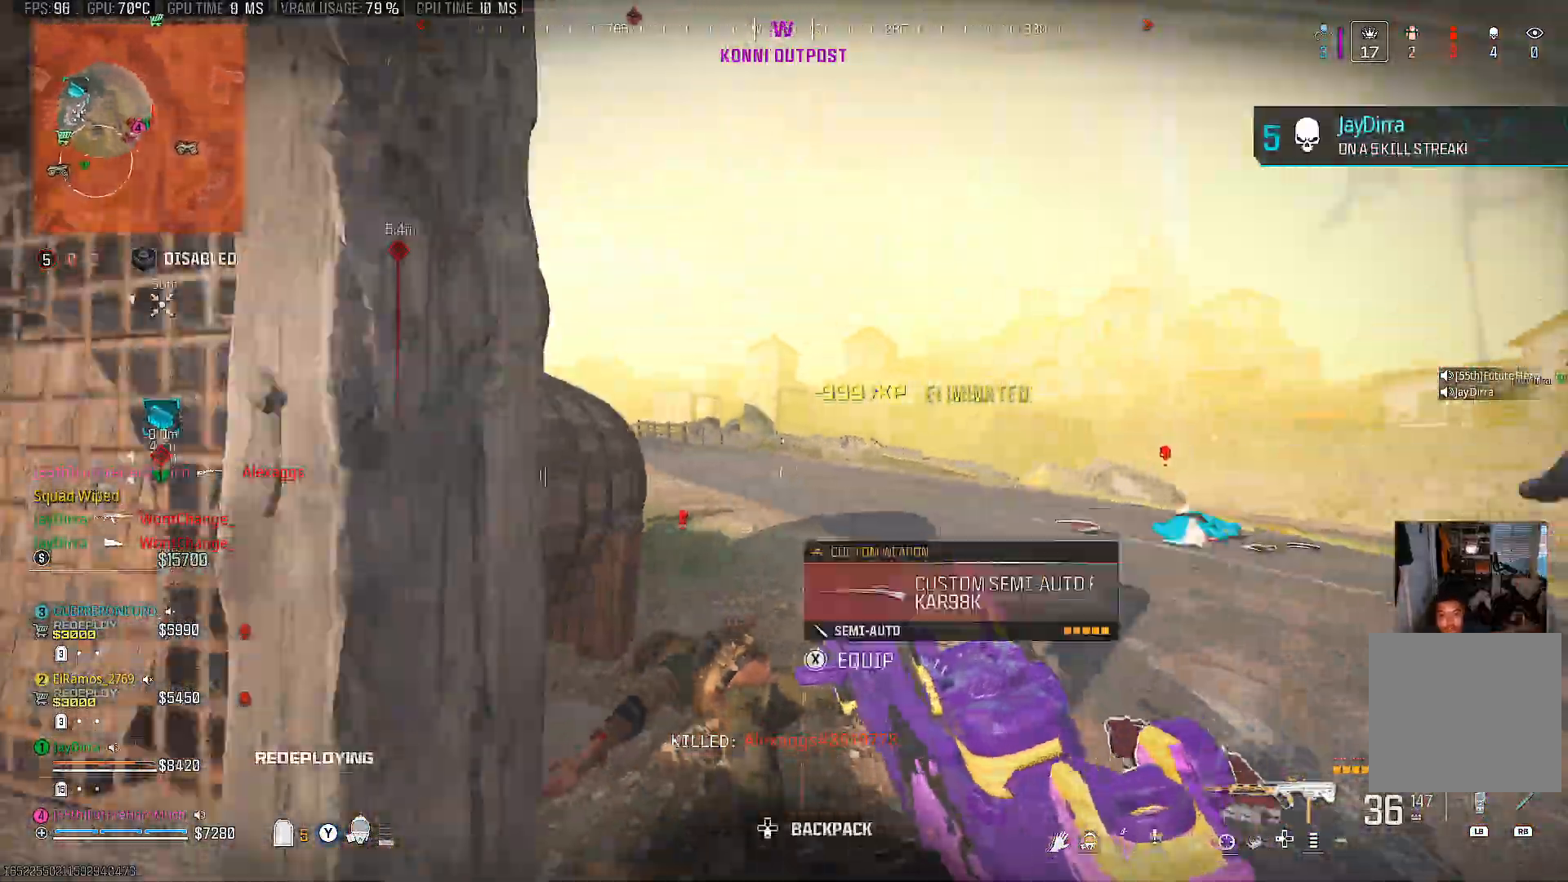
{"dt_ms": 500, "buttons": ["SQUARE"], "left_stick": "down-left", "right_stick": "center", "events": [[333, "SQUARE", "down"]]}
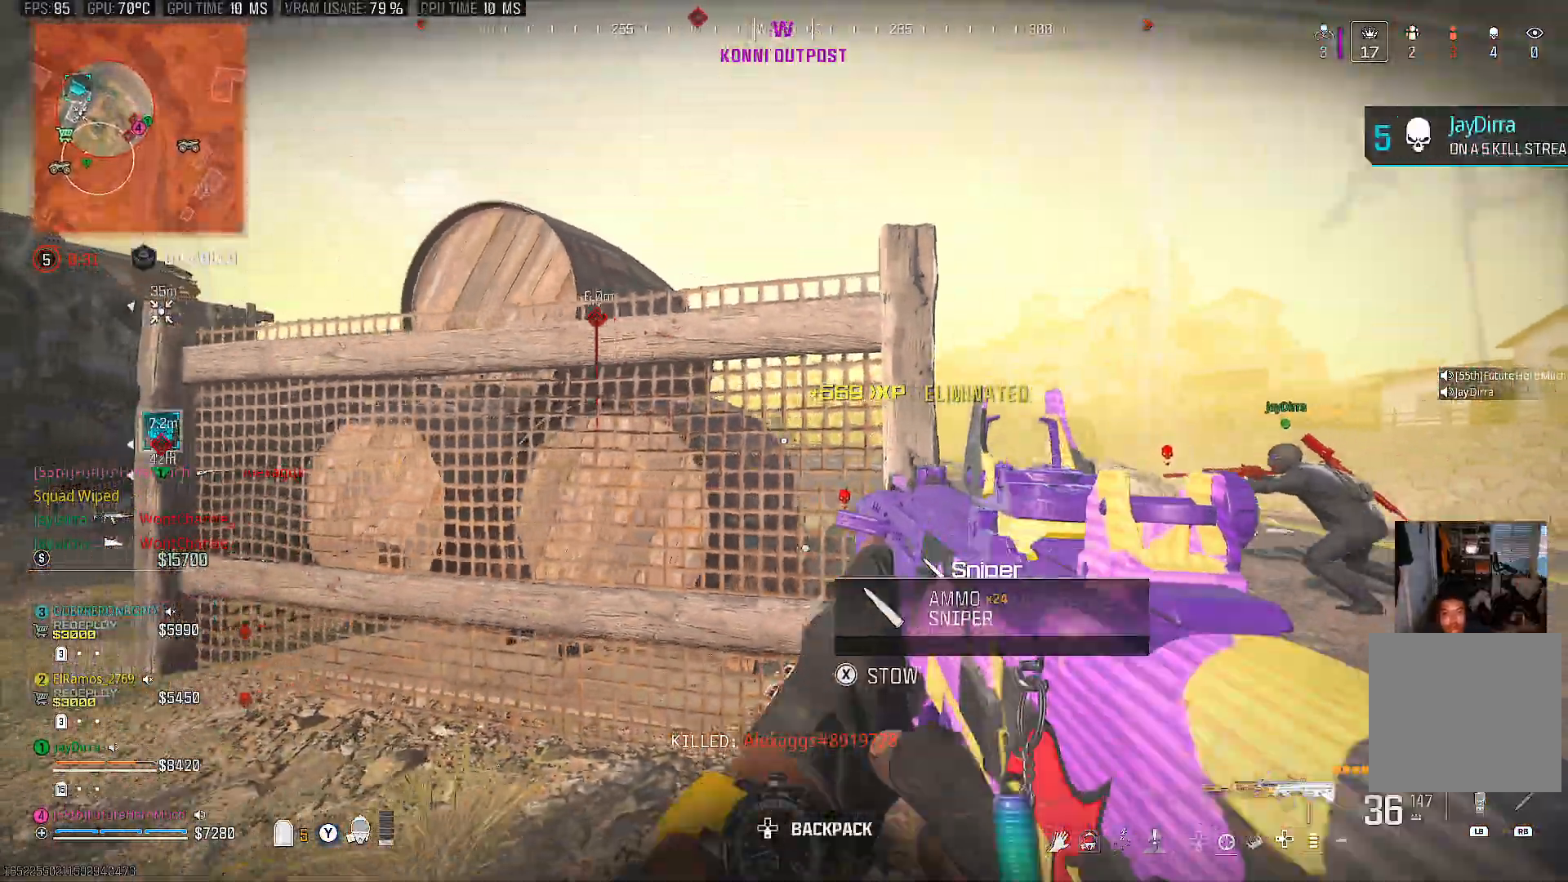
{"dt_ms": 500, "buttons": [], "left_stick": "down-left", "right_stick": "left", "events": [[50, "SQUARE", "up"], [267, "right_stick", "left"]]}
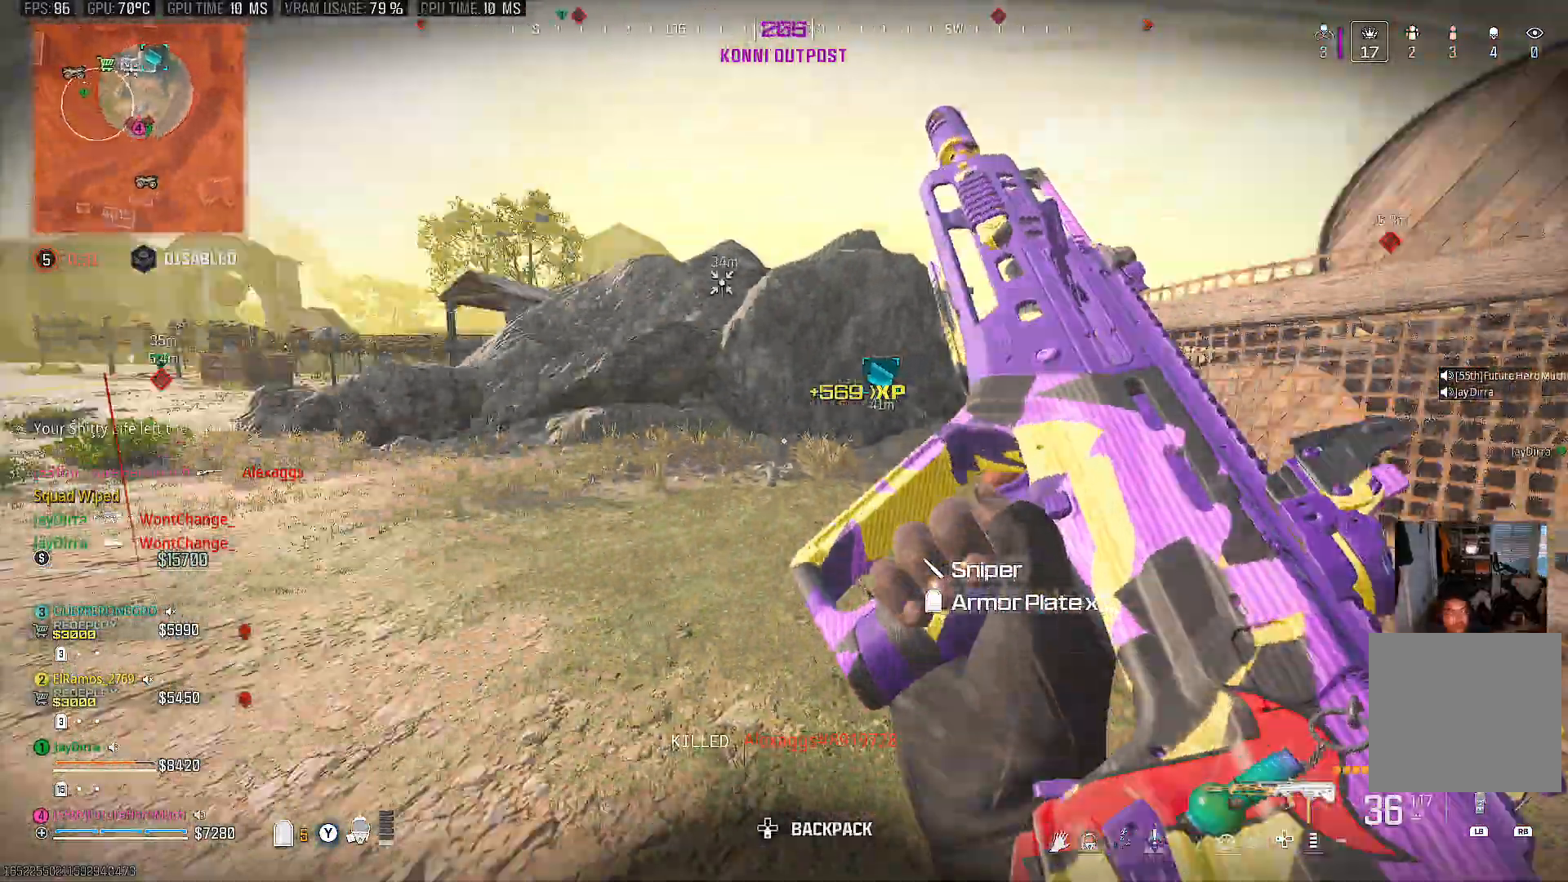
{"dt_ms": 500, "buttons": ["CIRCLE"], "left_stick": "up-left", "right_stick": "center", "events": [[50, "left_stick", "up-left"], [133, "right_stick", "center"], [500, "CIRCLE", "down"]]}
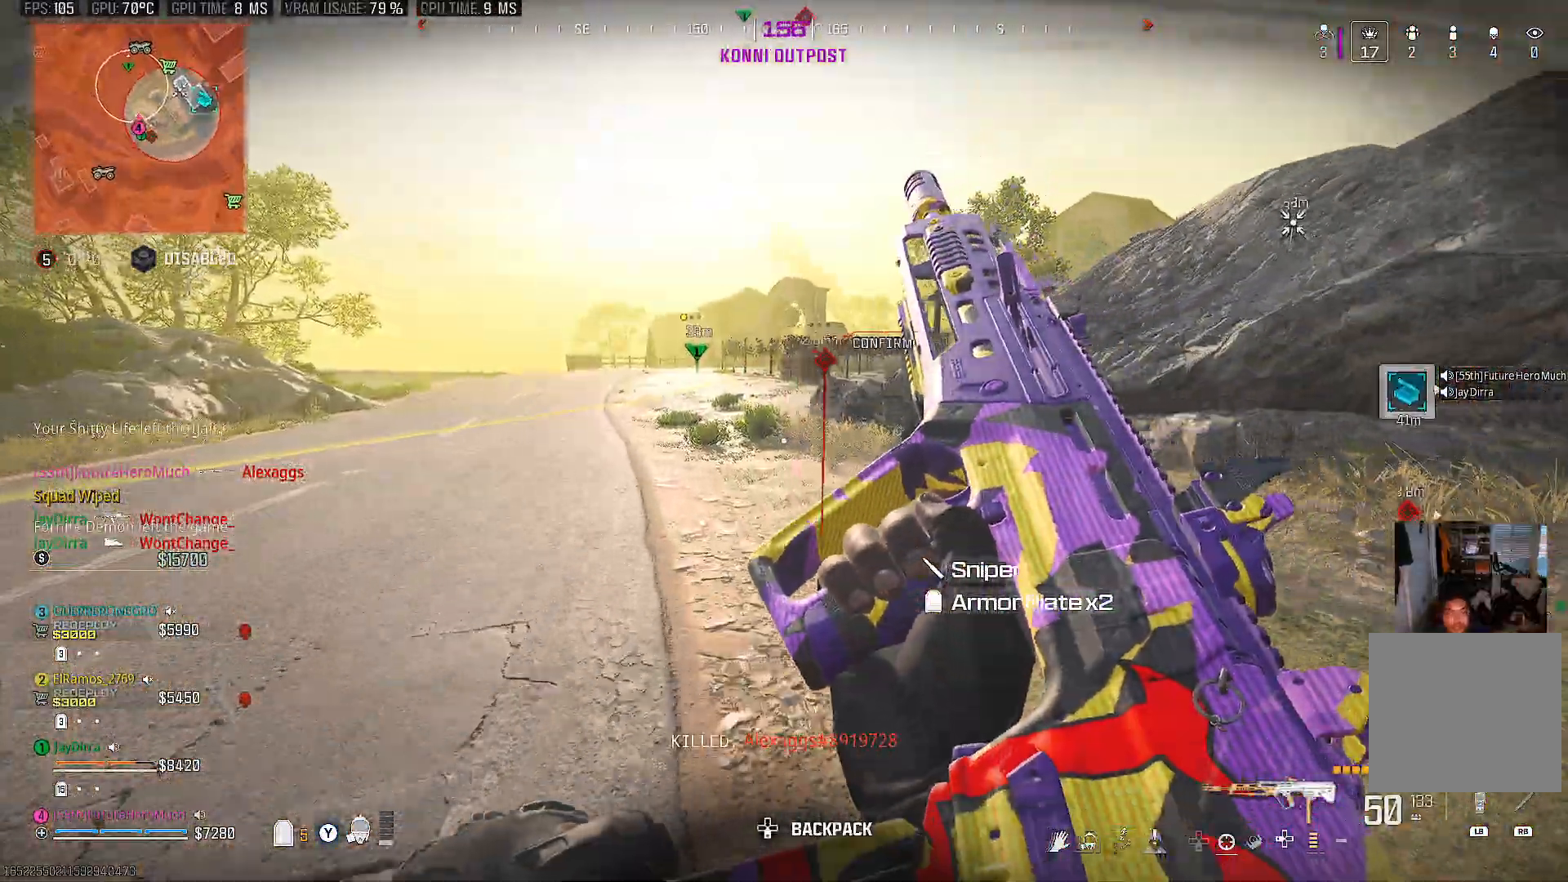
{"dt_ms": 500, "buttons": [], "left_stick": "up-left", "right_stick": "center", "events": [[117, "CIRCLE", "up"], [200, "CIRCLE", "down"], [283, "CIRCLE", "up"]]}
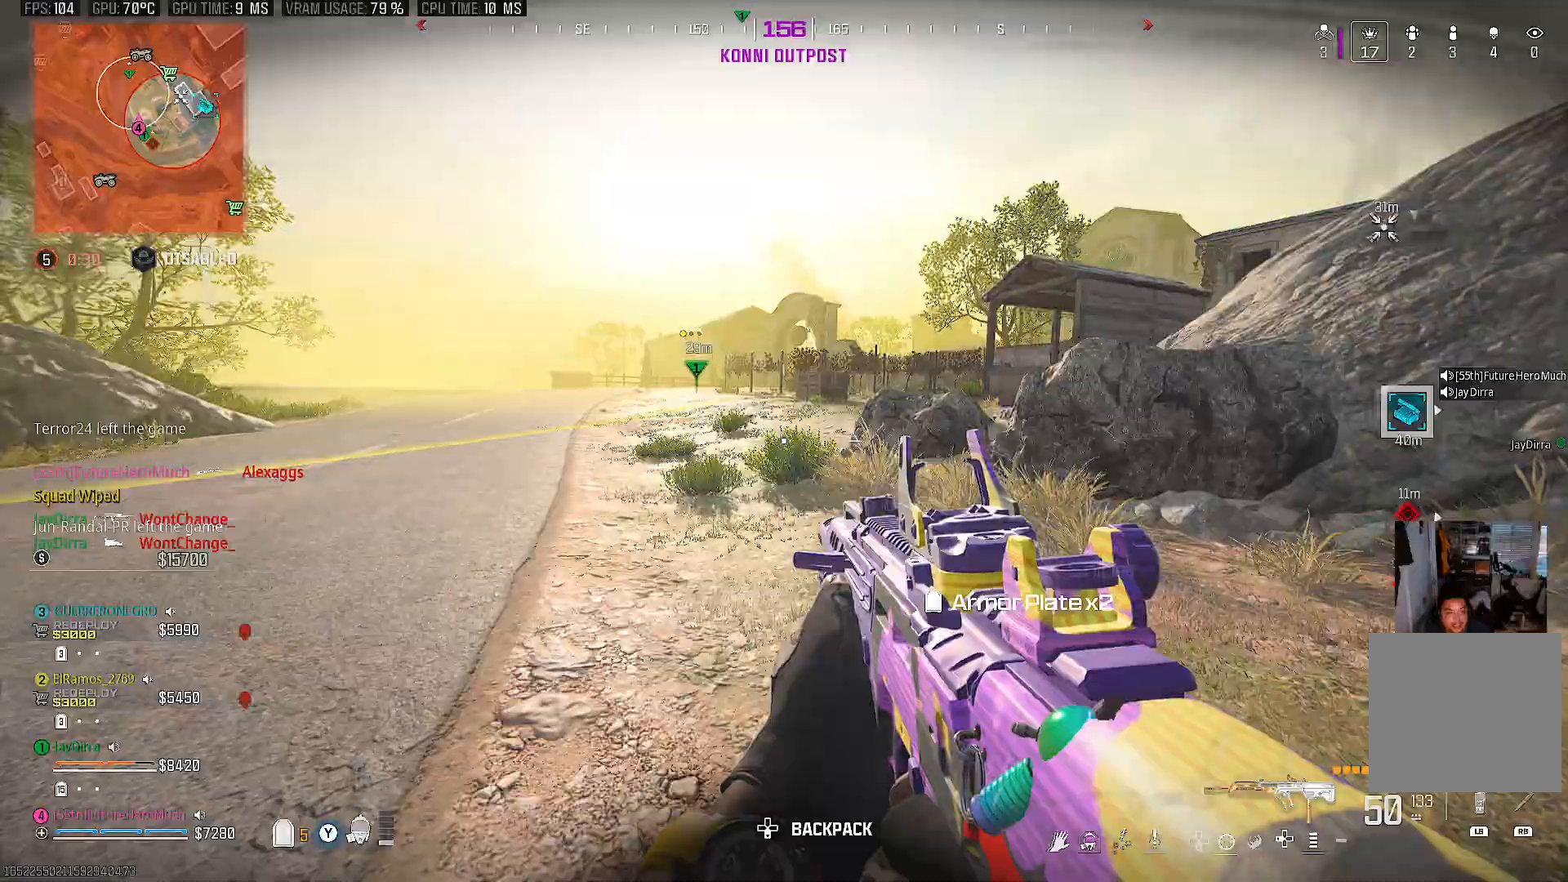
{"dt_ms": 500, "buttons": [], "left_stick": "up-left", "right_stick": "right", "events": [[283, "TRIANGLE", "down"], [367, "TRIANGLE", "up"], [500, "right_stick", "right"]]}
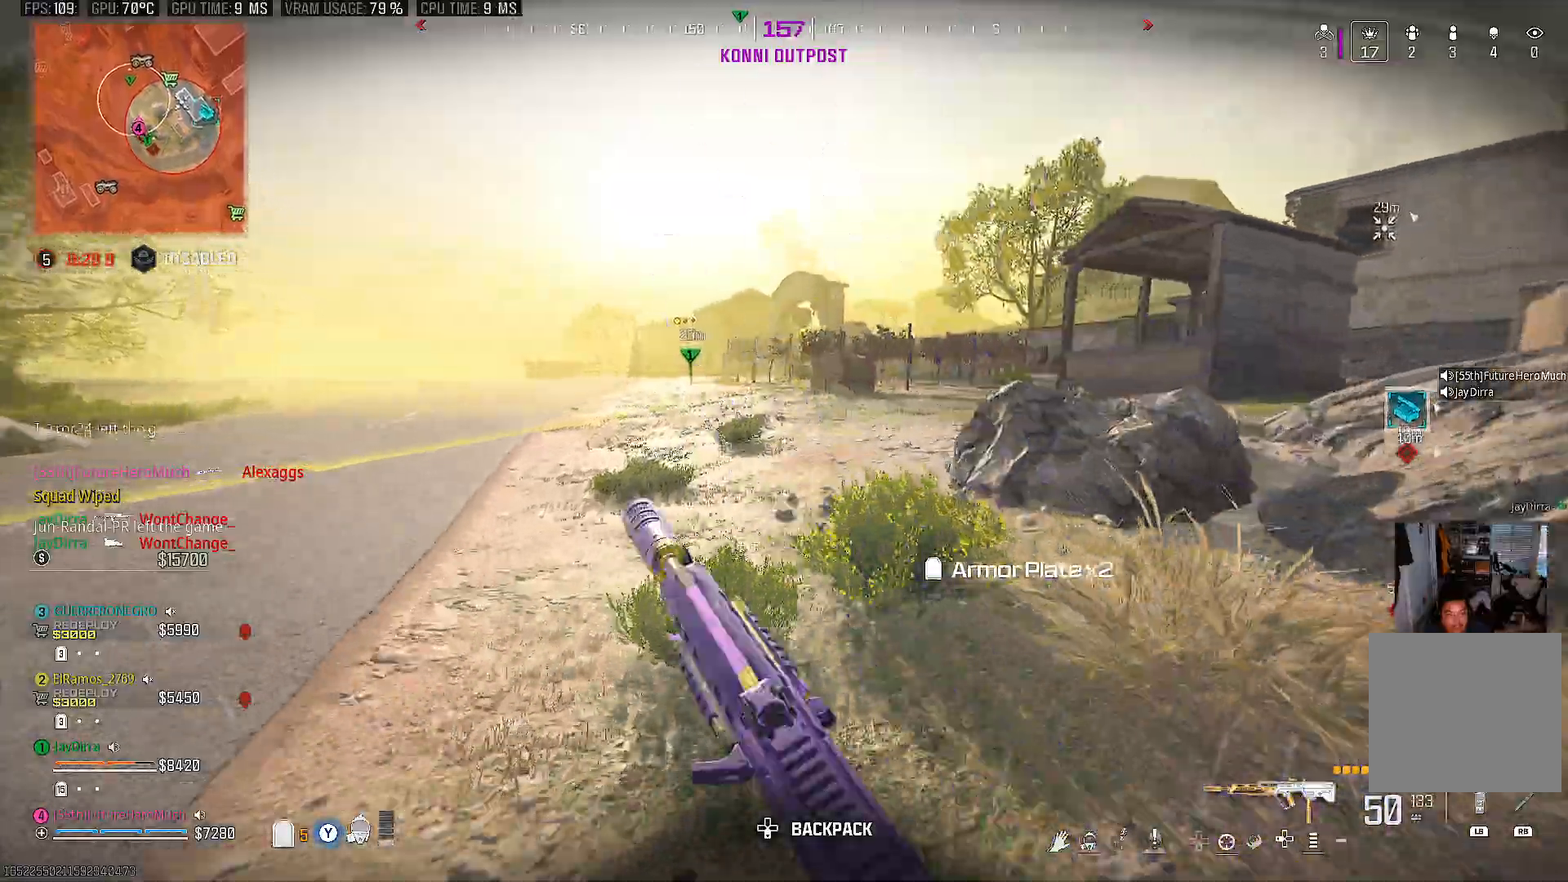
{"dt_ms": 500, "buttons": [], "left_stick": "up-left", "right_stick": "center", "events": [[167, "right_stick", "center"], [300, "CIRCLE", "down"], [417, "CIRCLE", "up"]]}
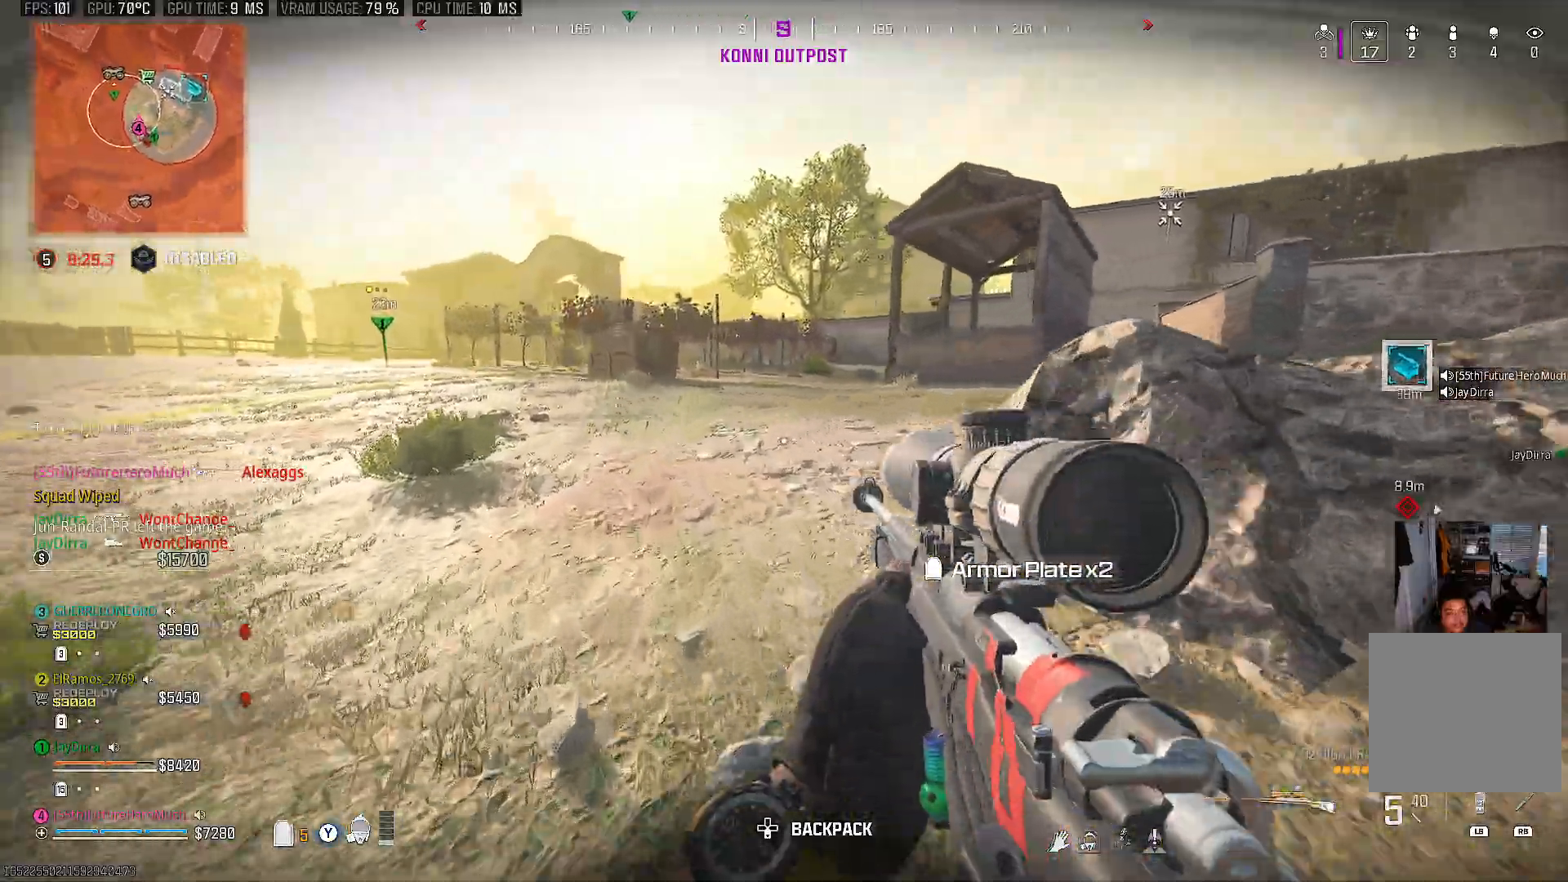
{"dt_ms": 500, "buttons": [], "left_stick": "up", "right_stick": "center", "events": [[100, "right_stick", "left"], [200, "right_stick", "center"], [317, "TRIANGLE", "down"], [367, "TRIANGLE", "up"], [367, "left_stick", "up"]]}
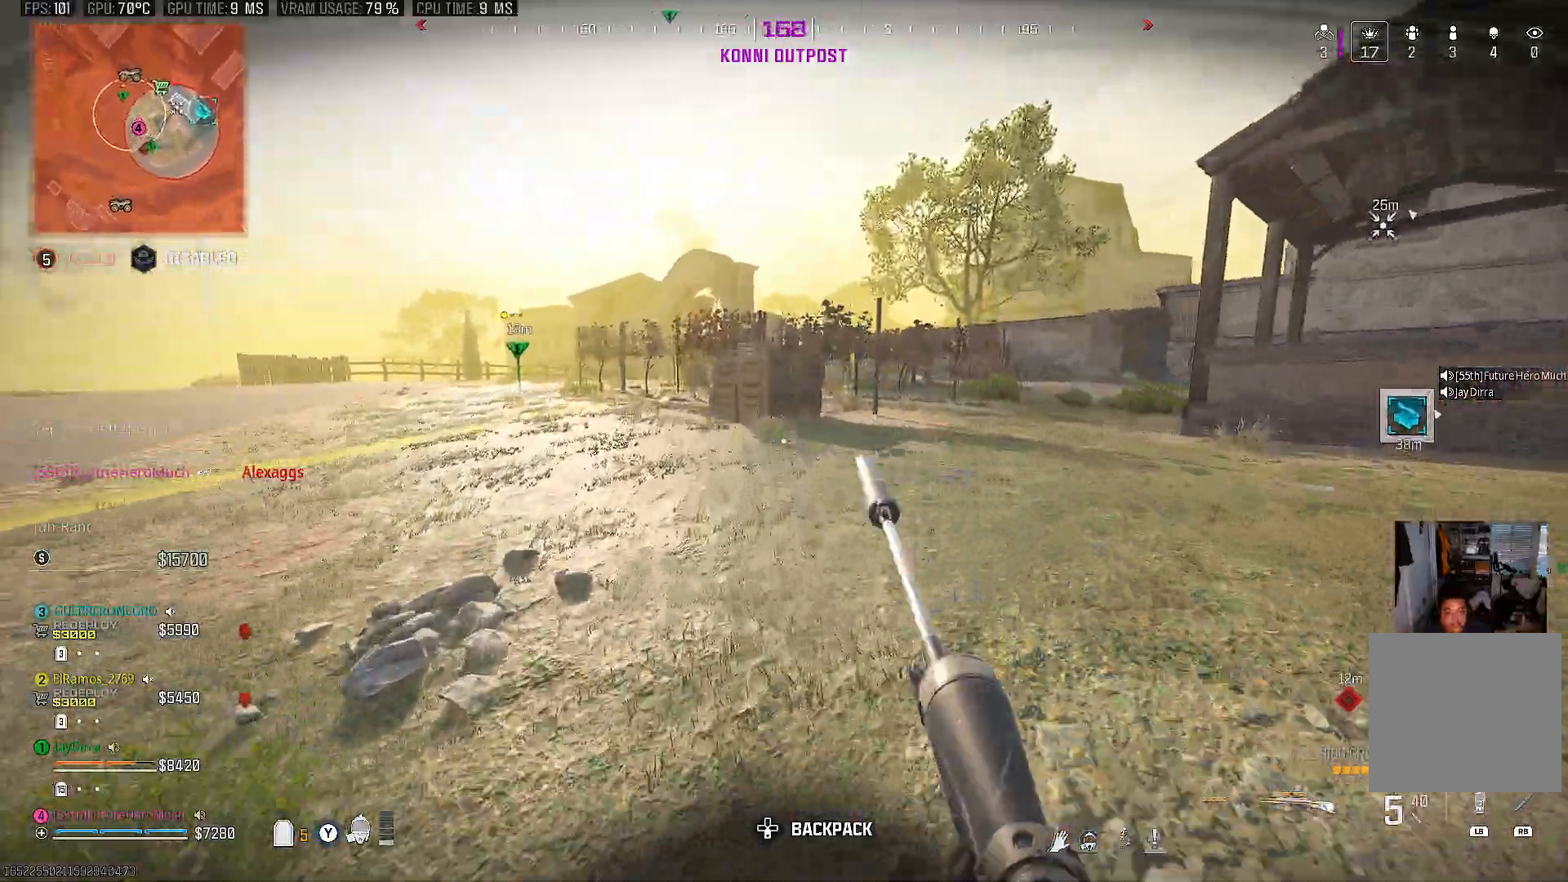
{"dt_ms": 500, "buttons": [], "left_stick": "up", "right_stick": "right", "events": [[17, "right_stick", "right"], [217, "CIRCLE", "down"], [217, "right_stick", "center"], [333, "CIRCLE", "up"], [383, "right_stick", "right"]]}
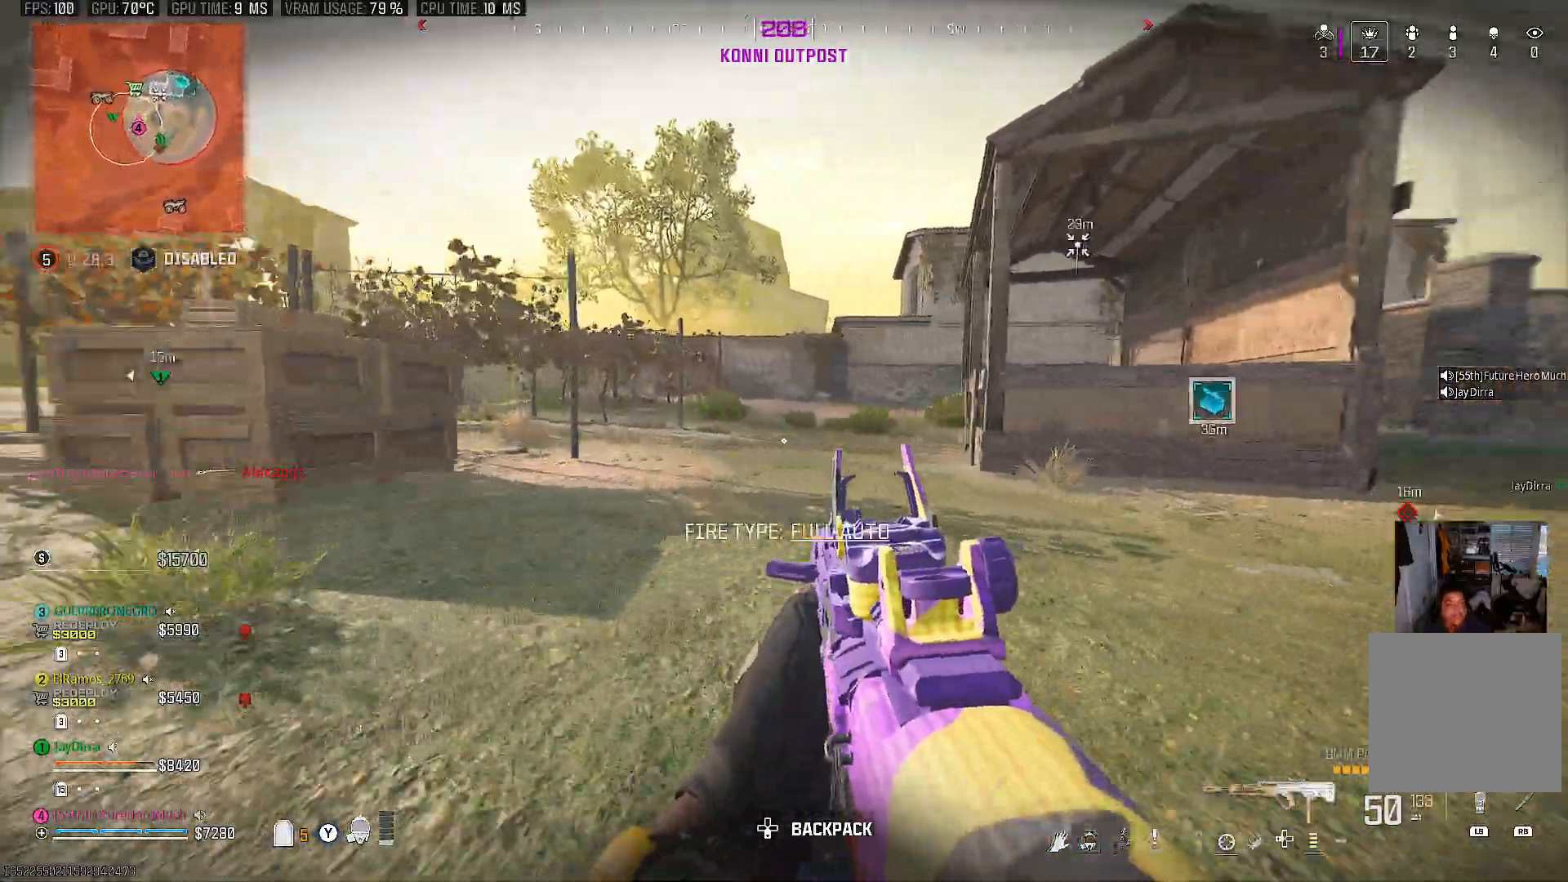
{"dt_ms": 500, "buttons": [], "left_stick": "up", "right_stick": "center", "events": [[17, "right_stick", "center"], [117, "right_stick", "right"], [183, "right_stick", "center"]]}
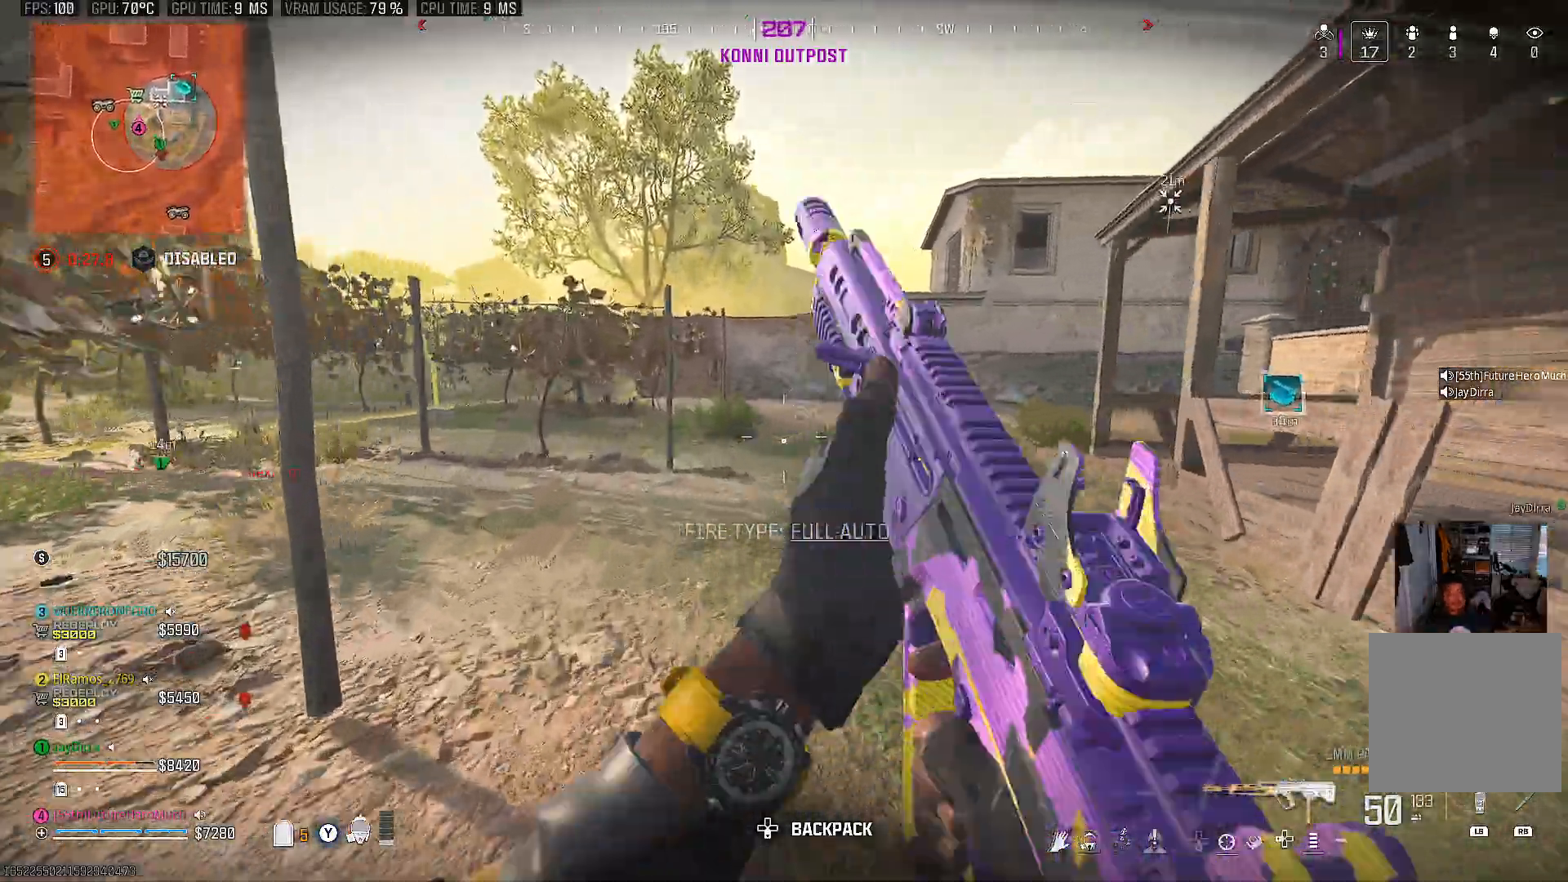
{"dt_ms": 500, "buttons": [], "left_stick": "up", "right_stick": "center"}
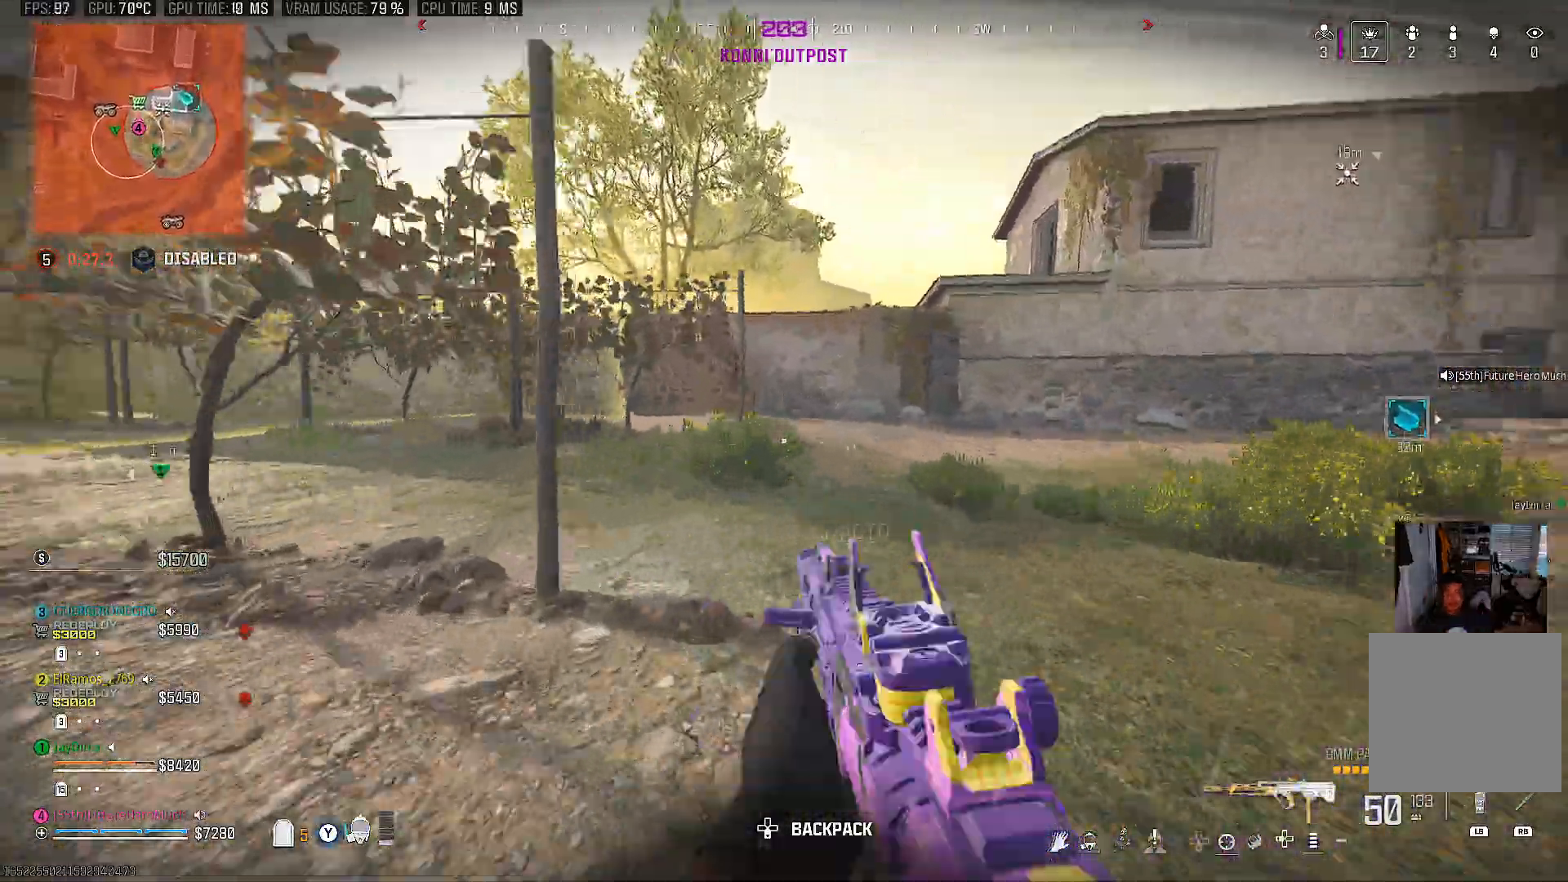
{"dt_ms": 500, "buttons": [], "left_stick": "up", "right_stick": "center"}
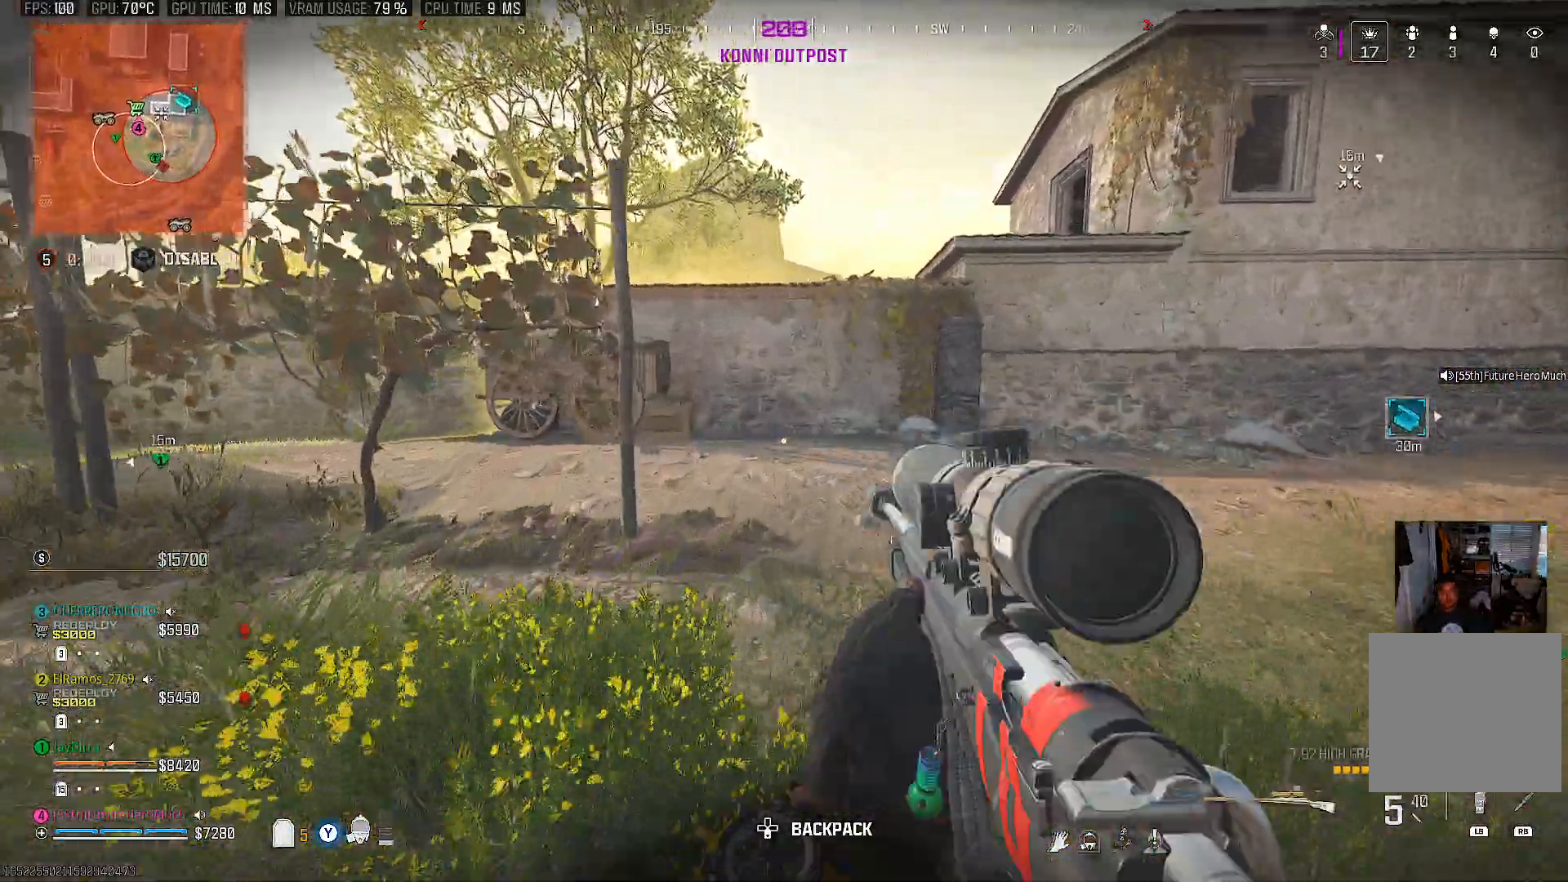
{"dt_ms": 500, "buttons": ["CIRCLE"], "left_stick": "up", "right_stick": "center", "events": [[150, "CIRCLE", "down"], [150, "right_stick", "left"], [450, "right_stick", "center"]]}
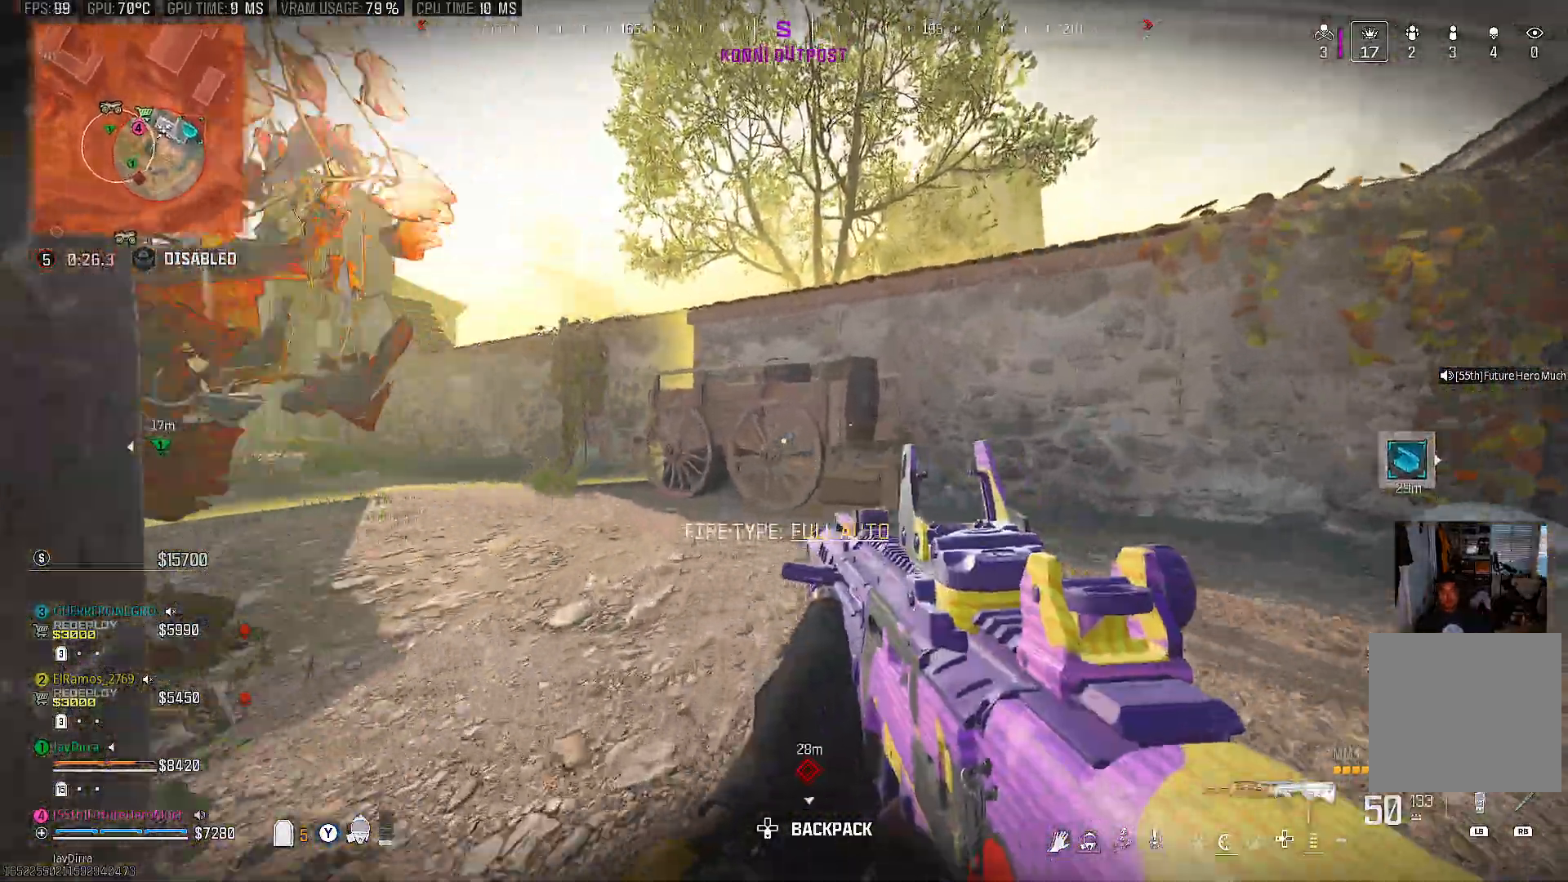
{"dt_ms": 500, "buttons": ["CROSS", "CIRCLE"], "left_stick": "up", "right_stick": "right", "events": [[417, "CROSS", "down"], [433, "right_stick", "right"]]}
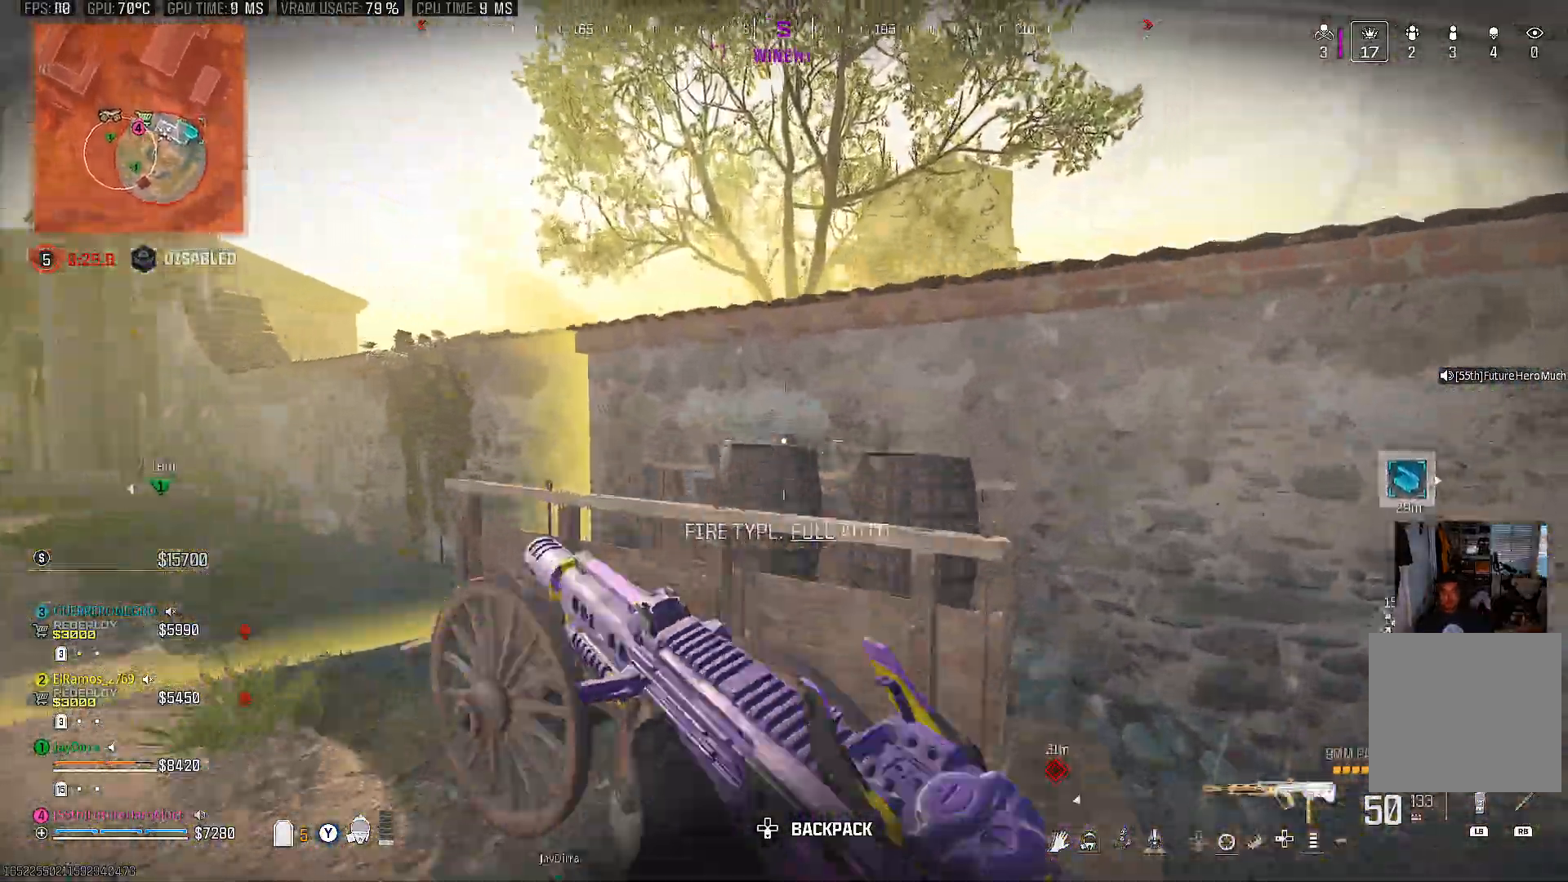
{"dt_ms": 1000, "buttons": ["L1"], "left_stick": "up", "right_stick": "down"}
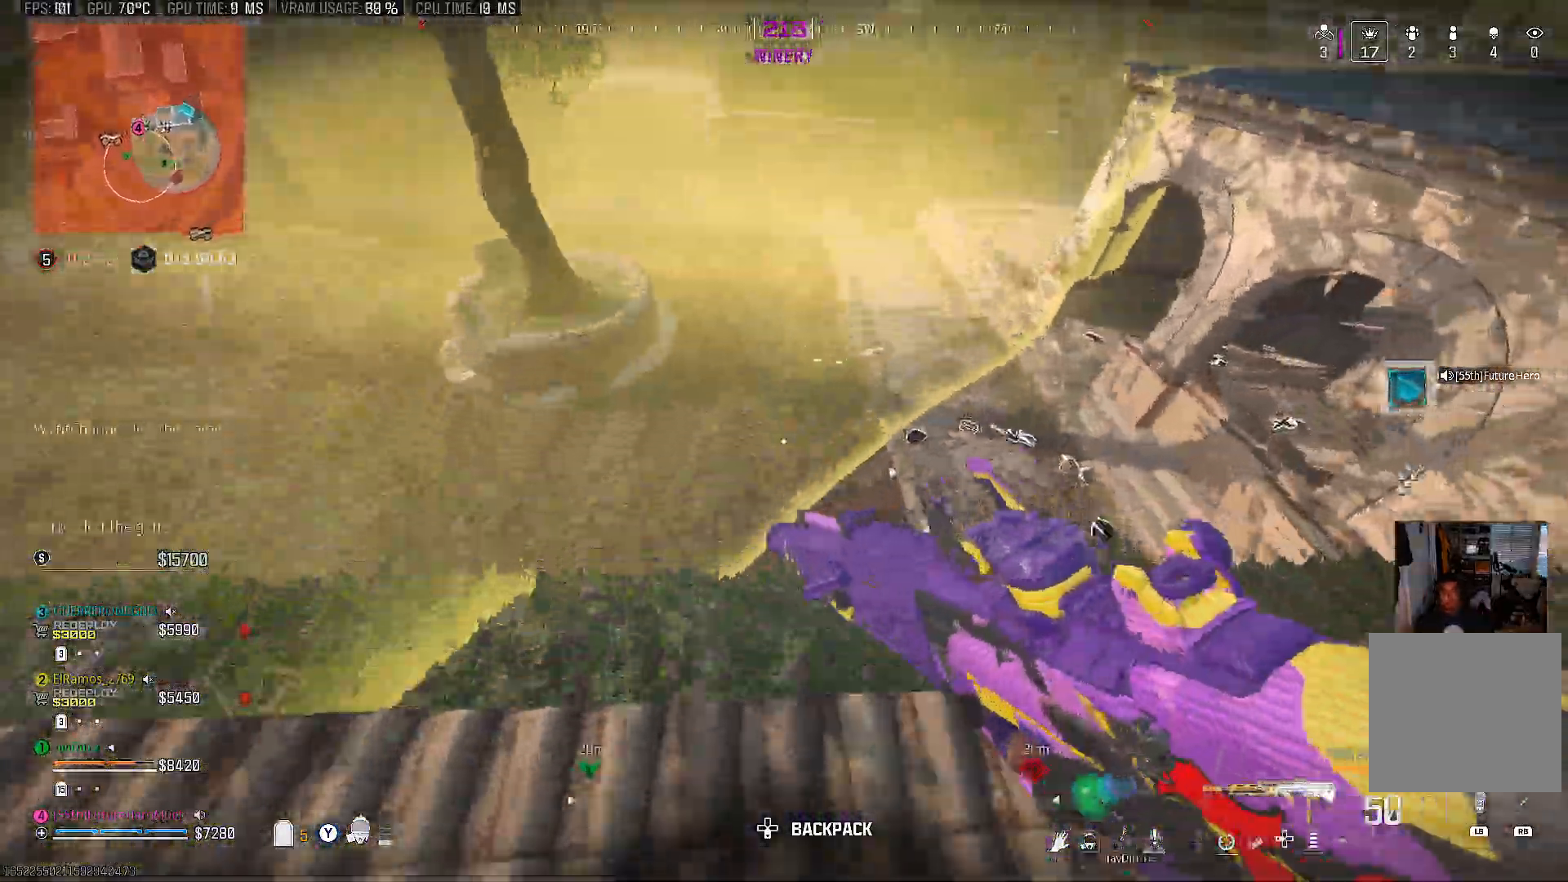
{"dt_ms": 500, "buttons": [], "left_stick": "up-right", "right_stick": "center", "events": [[17, "right_stick", "down-right"], [50, "CIRCLE", "down"], [67, "left_stick", "up-right"], [117, "L1", "up"], [133, "CIRCLE", "up"], [167, "L1", "down"], [183, "left_stick", "up"], [217, "CIRCLE", "down"], [217, "right_stick", "center"], [267, "L1", "up"], [283, "left_stick", "up-right"], [333, "right_stick", "up-right"], [350, "CIRCLE", "up"], [483, "right_stick", "center"]]}
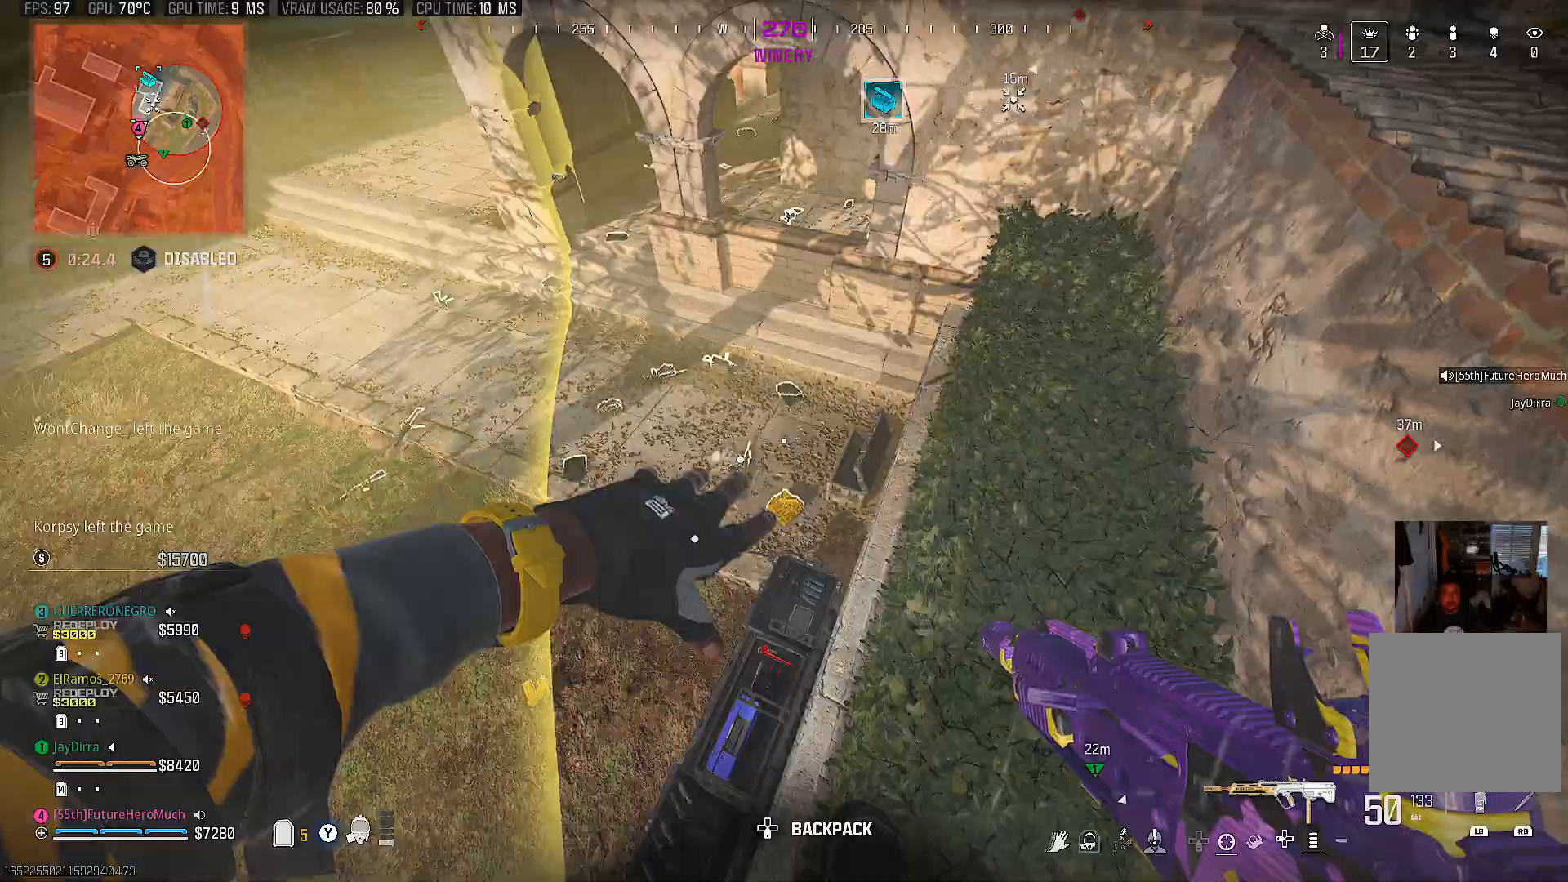
{"dt_ms": 500, "buttons": [], "left_stick": "up-right", "right_stick": "up-right", "events": [[67, "left_stick", "up-left"], [117, "right_stick", "down-right"], [250, "left_stick", "down-left"], [333, "right_stick", "right"], [433, "right_stick", "up-right"], [483, "left_stick", "up-right"]]}
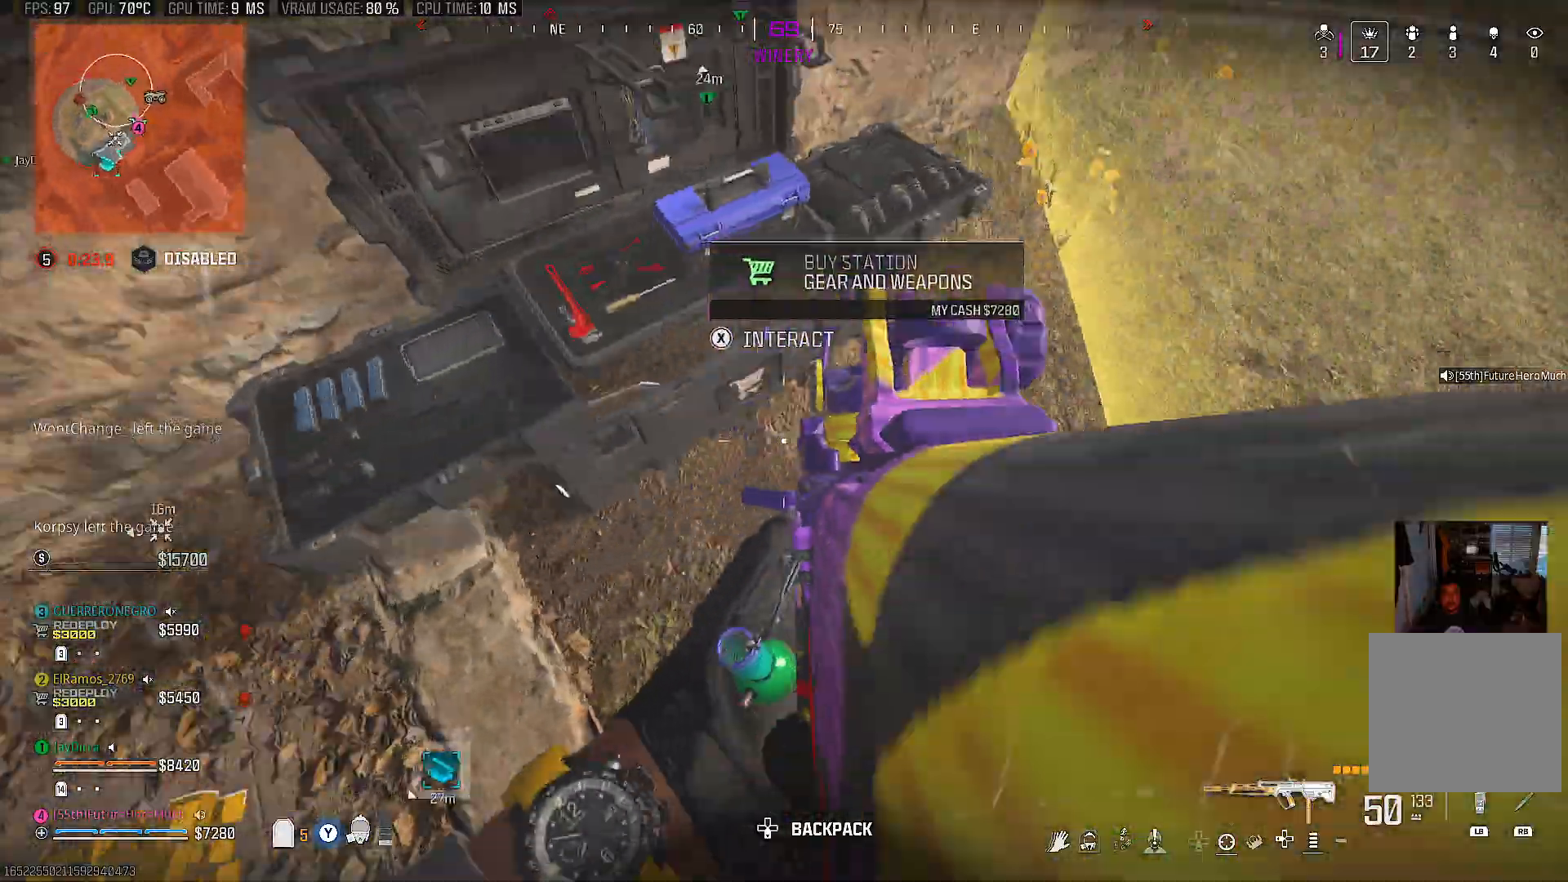
{"dt_ms": 500, "buttons": [], "left_stick": "center", "right_stick": "center", "events": [[50, "right_stick", "center"], [117, "left_stick", "center"]]}
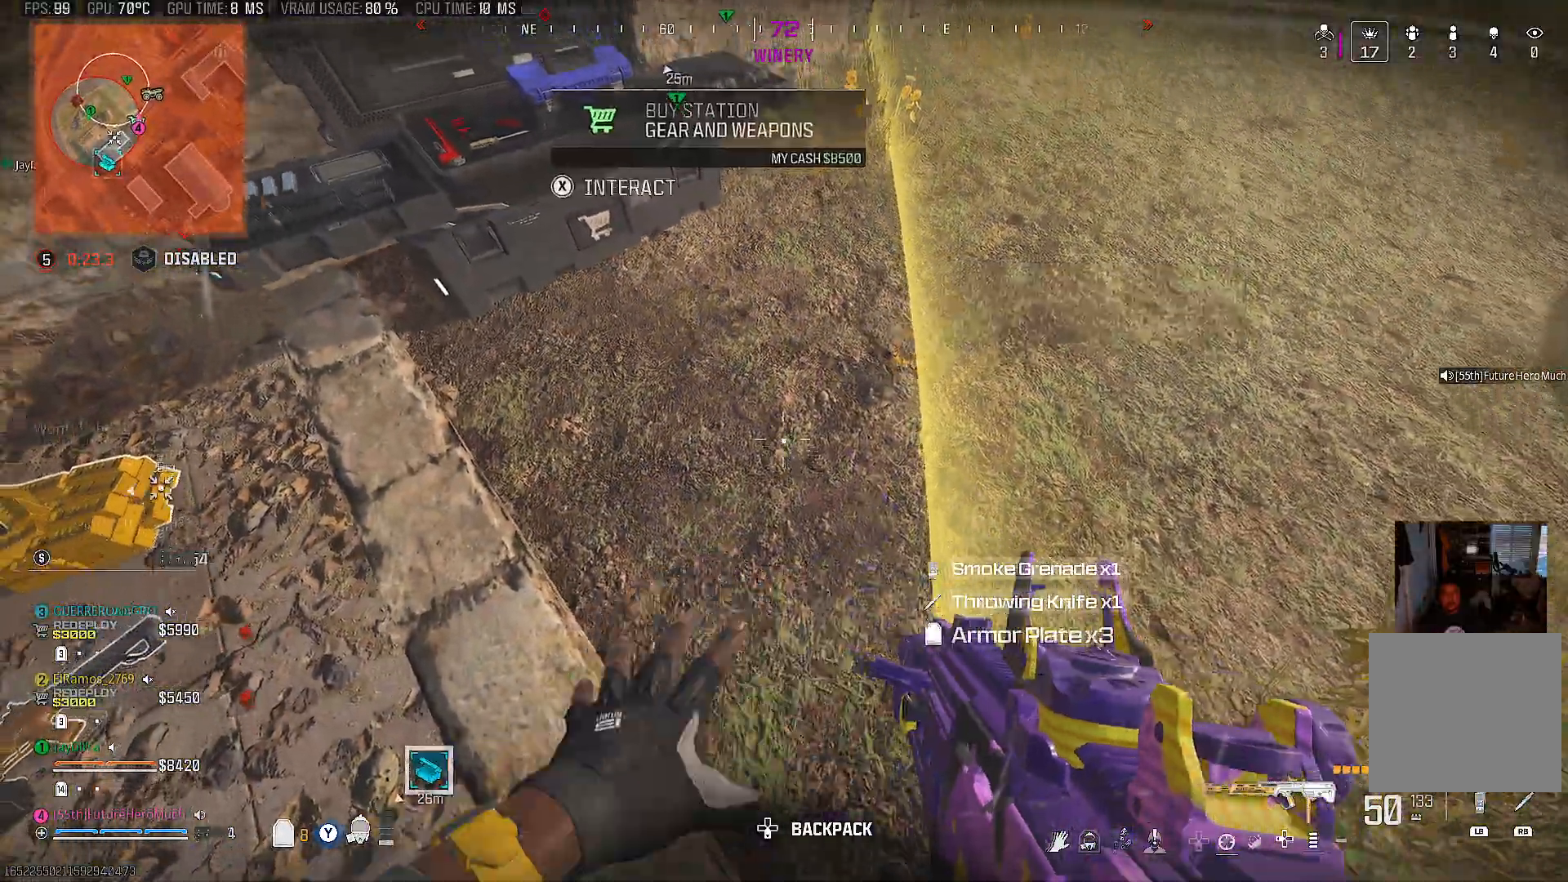
{"dt_ms": 500, "buttons": [], "left_stick": "center", "right_stick": "center", "events": [[17, "right_stick", "up-left"], [150, "left_stick", "up"], [200, "right_stick", "center"], [450, "left_stick", "center"]]}
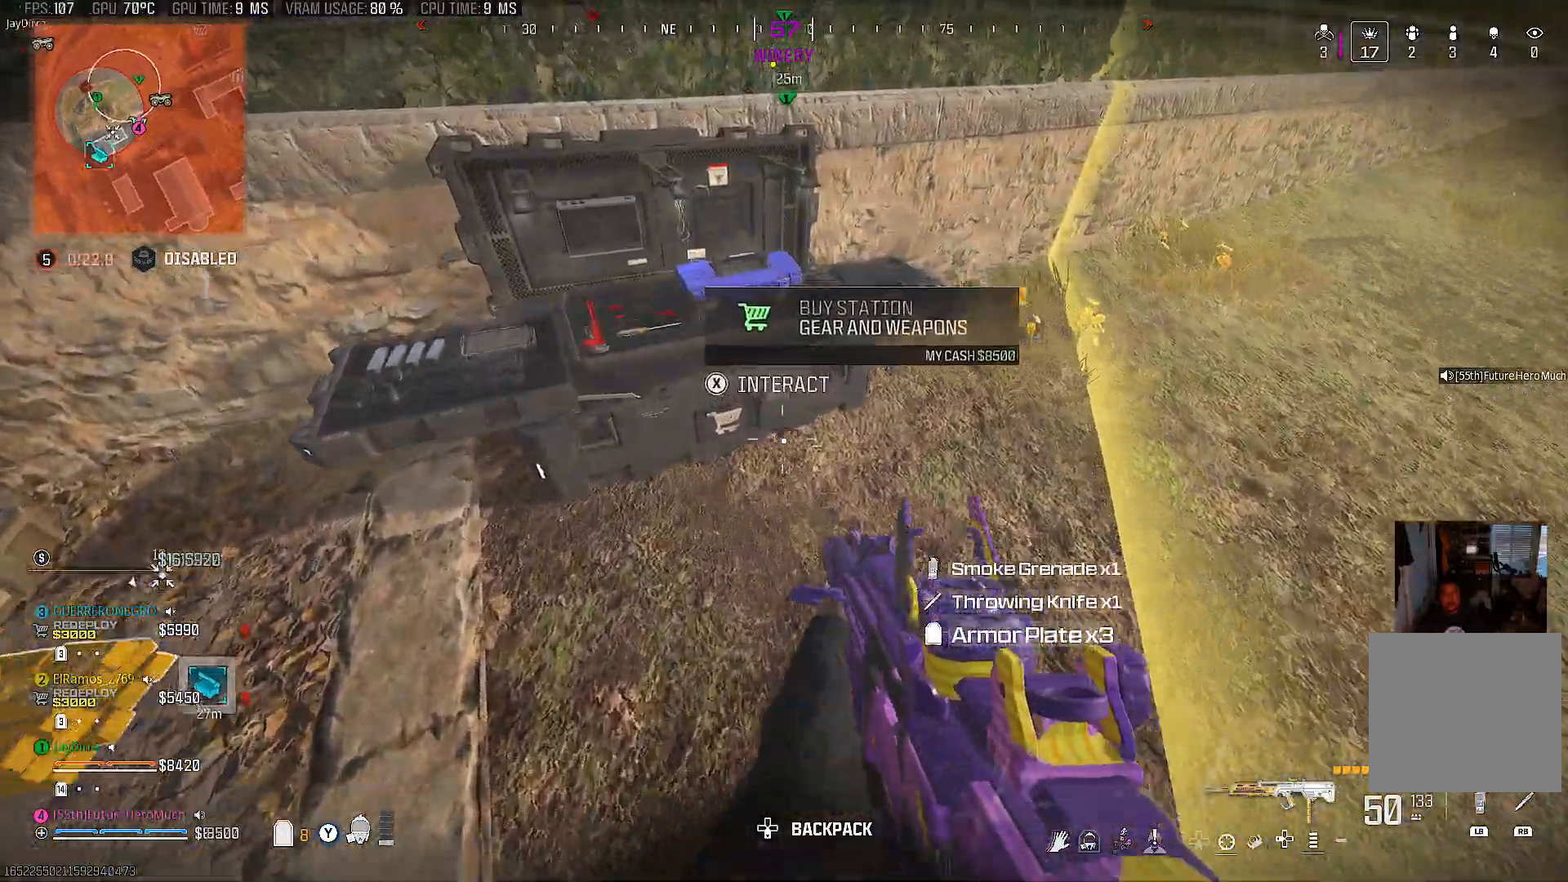
{"dt_ms": 500, "buttons": [], "left_stick": "center", "right_stick": "center", "events": [[383, "CROSS", "down"], [500, "CROSS", "up"]]}
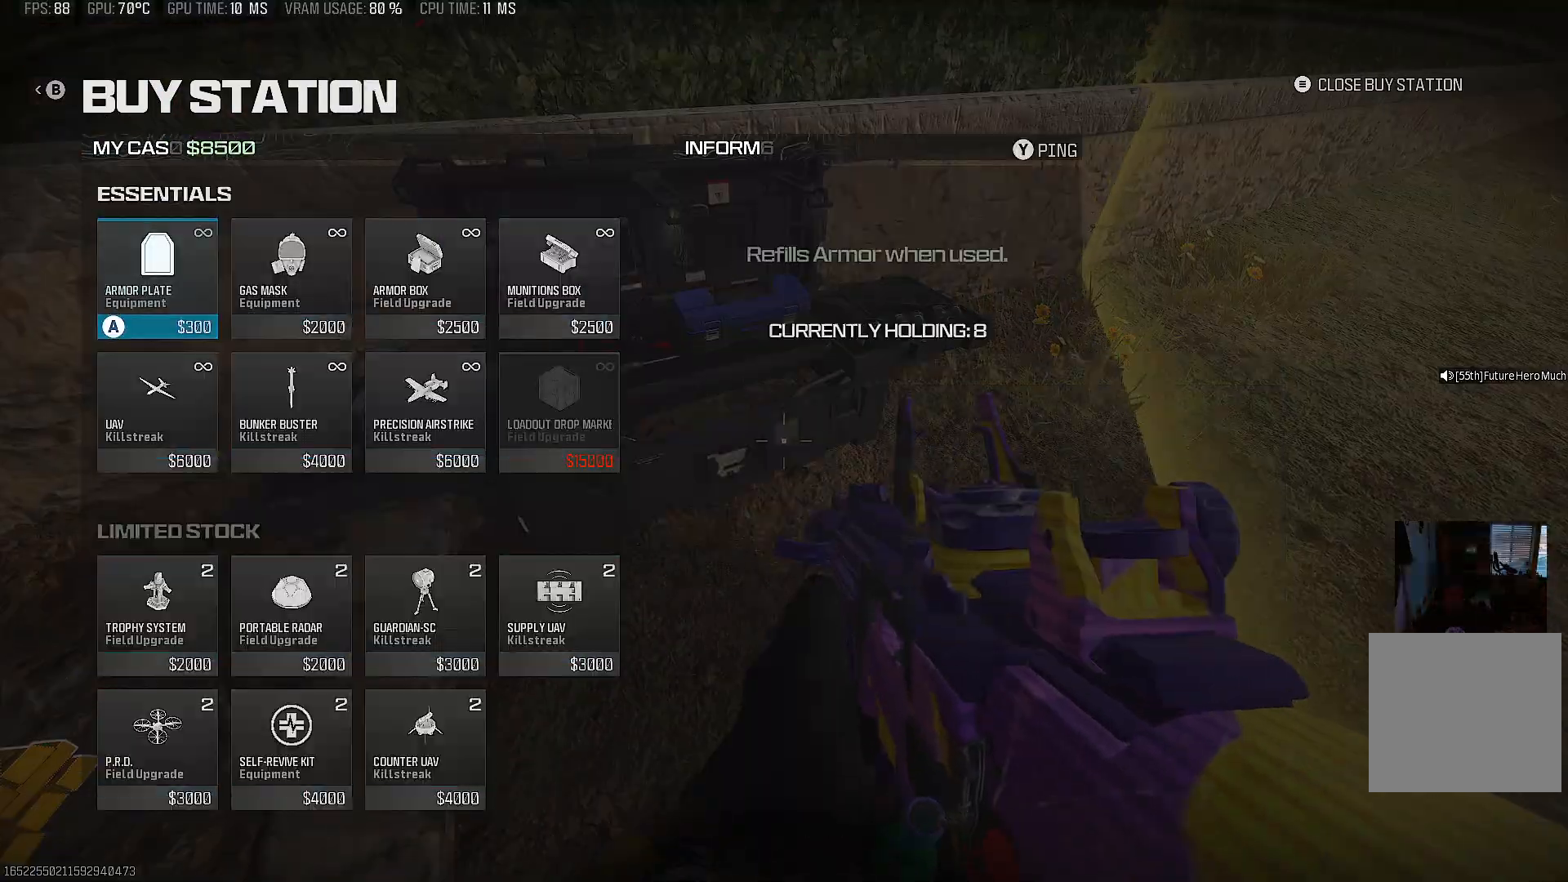
{"dt_ms": 500, "buttons": ["DPAD_UP"], "left_stick": "center", "right_stick": "center", "events": [[283, "CIRCLE", "down"], [383, "CIRCLE", "up"], [433, "DPAD_UP", "down"]]}
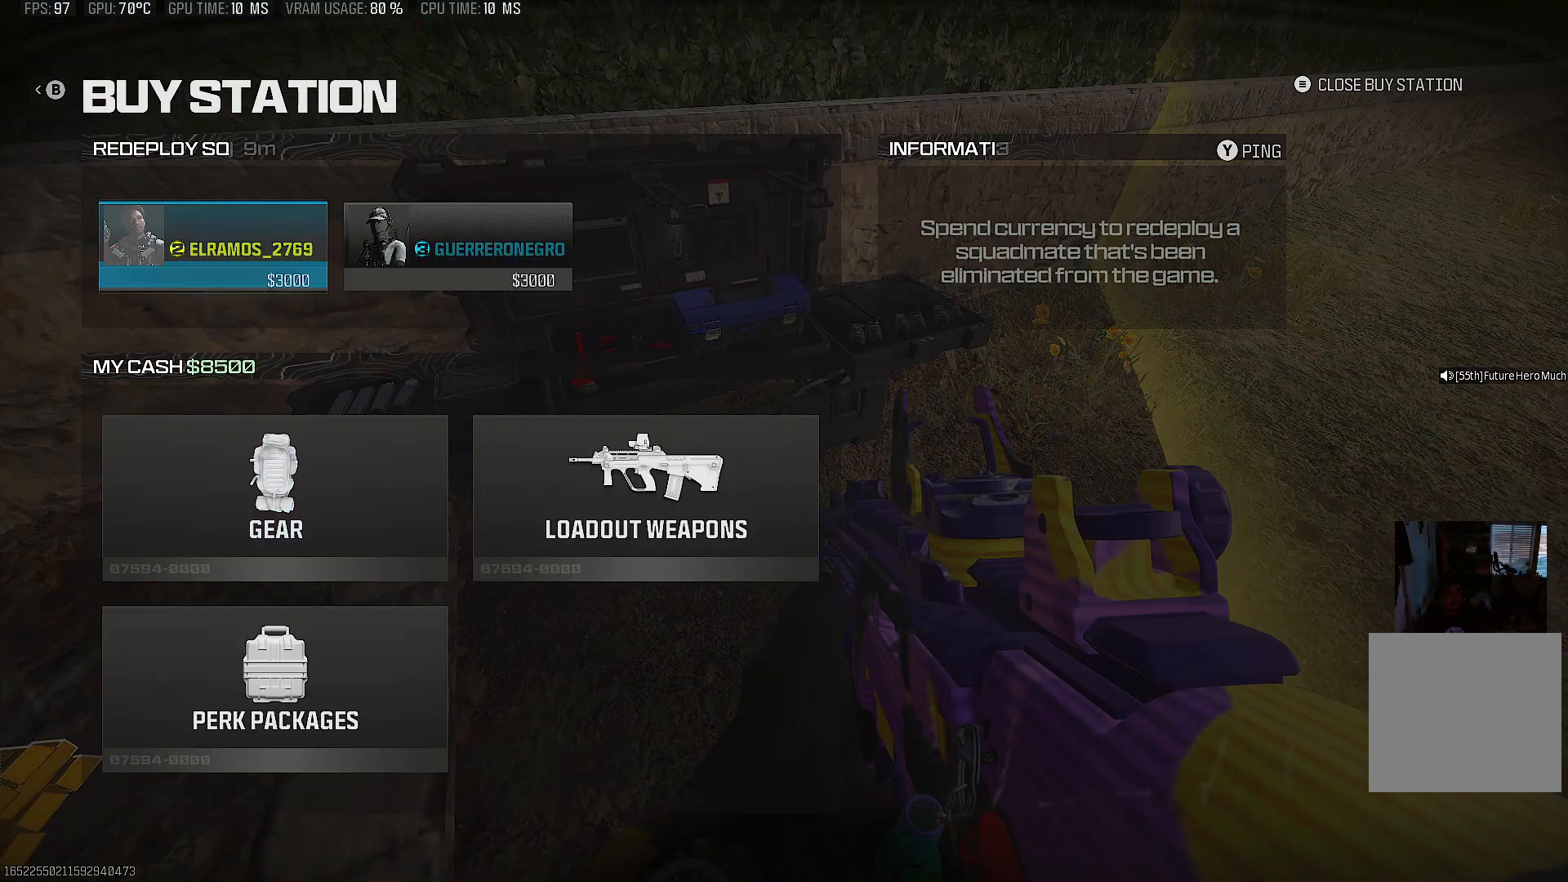
{"dt_ms": 500, "buttons": ["CROSS"], "left_stick": "center", "right_stick": "center", "events": [[33, "DPAD_UP", "up"], [117, "CROSS", "down"], [233, "CROSS", "up"], [300, "CROSS", "down"], [400, "CROSS", "up"], [467, "CROSS", "down"]]}
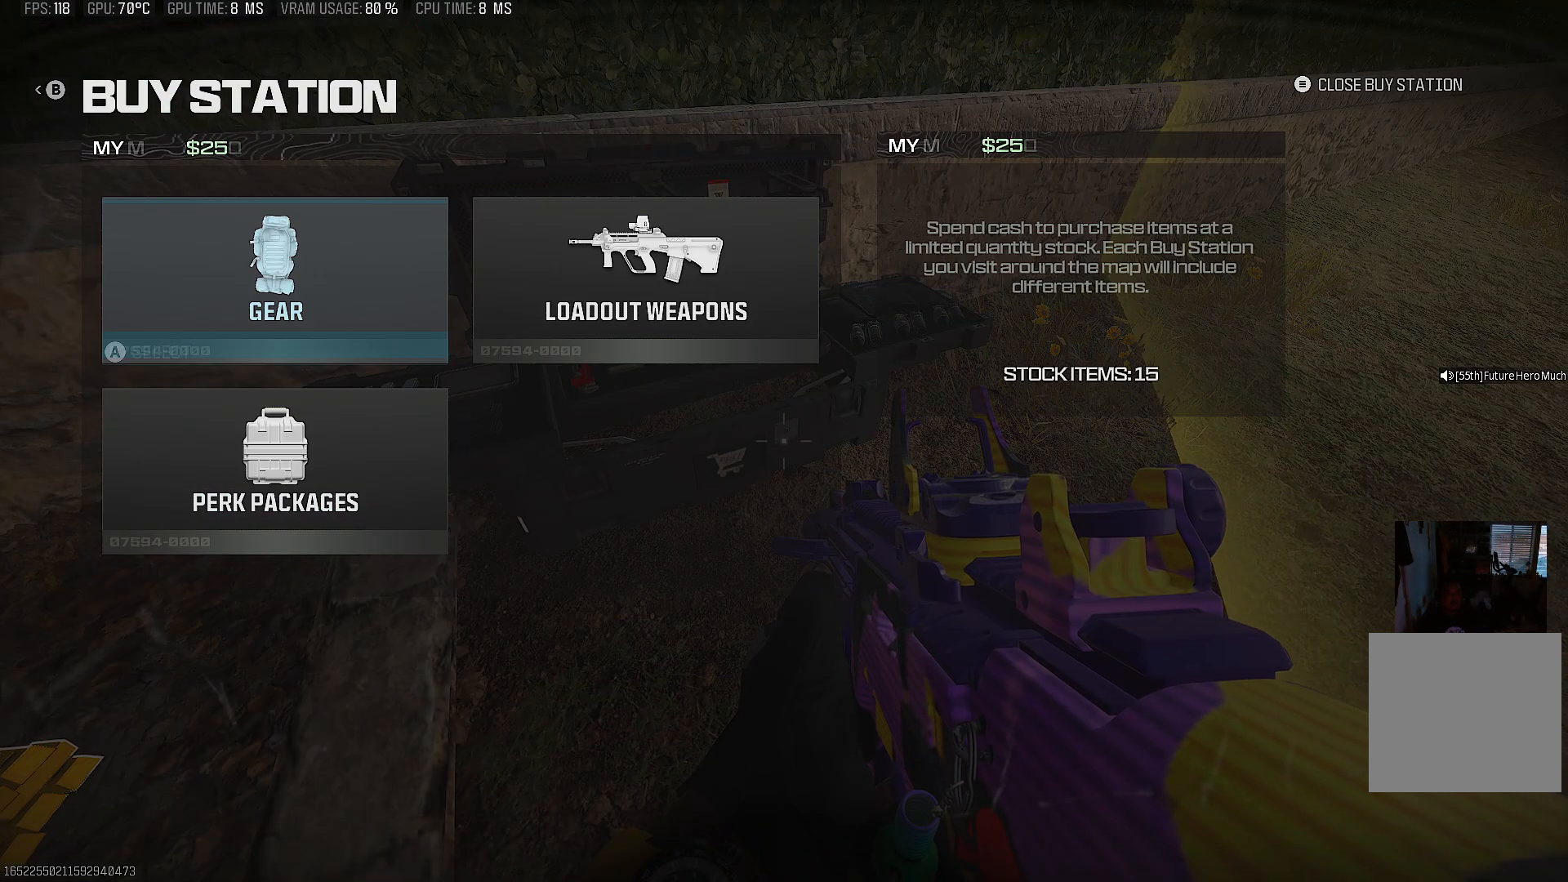
{"dt_ms": 500, "buttons": [], "left_stick": "center", "right_stick": "left", "events": [[50, "CROSS", "up"], [200, "CIRCLE", "down"], [300, "CIRCLE", "up"], [400, "right_stick", "left"]]}
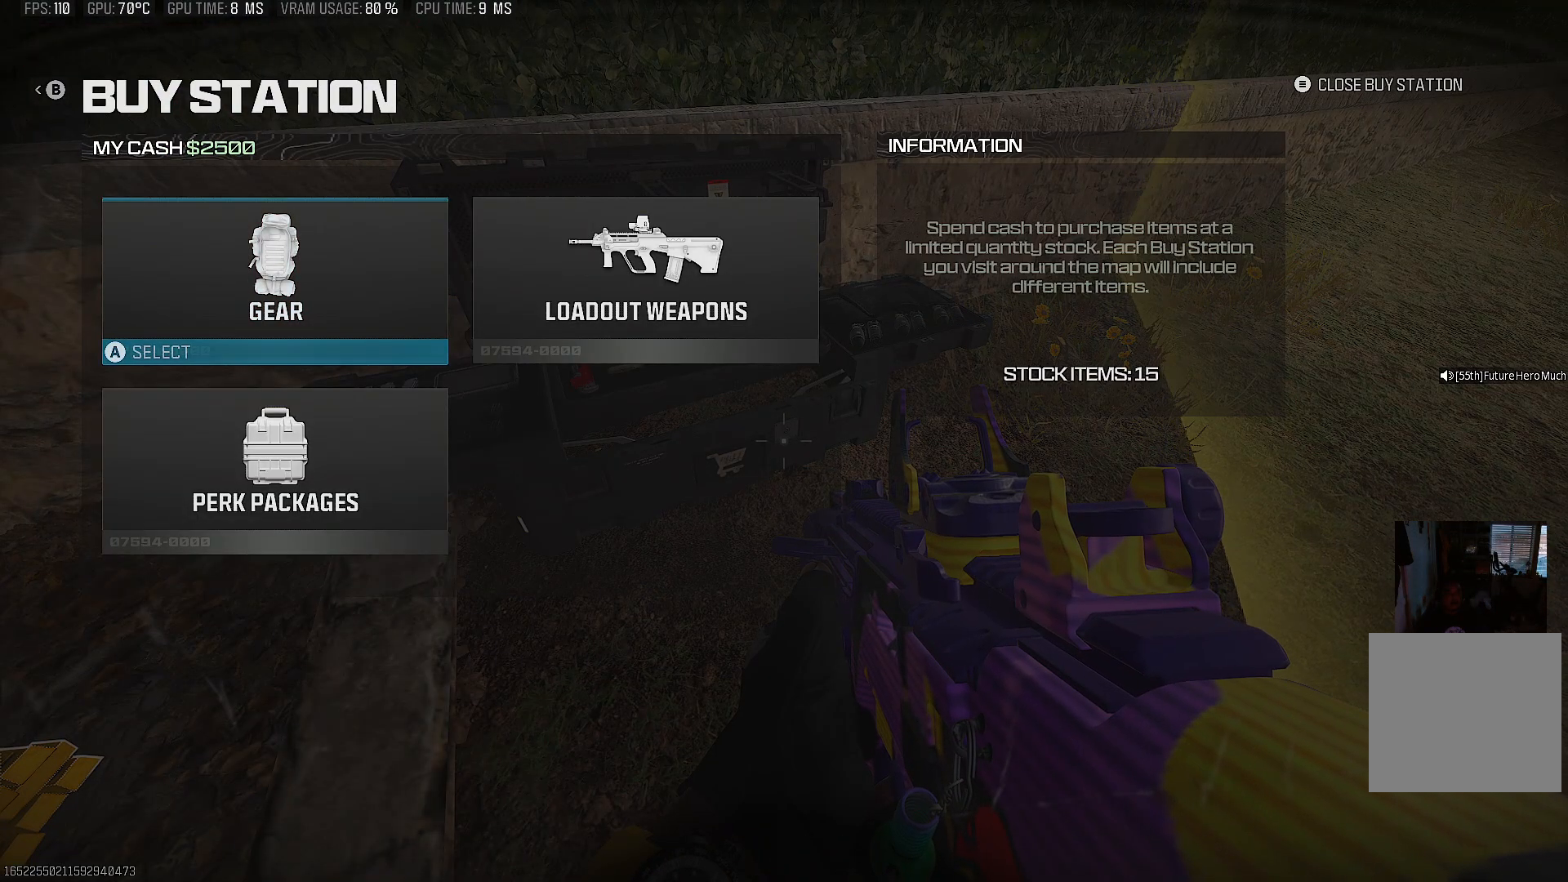
{"dt_ms": 500, "buttons": [], "left_stick": "down-left", "right_stick": "left", "events": [[50, "left_stick", "left"], [217, "right_stick", "center"], [233, "left_stick", "center"], [250, "CIRCLE", "down"], [350, "CIRCLE", "up"], [350, "left_stick", "left"], [433, "left_stick", "down-left"], [433, "right_stick", "left"]]}
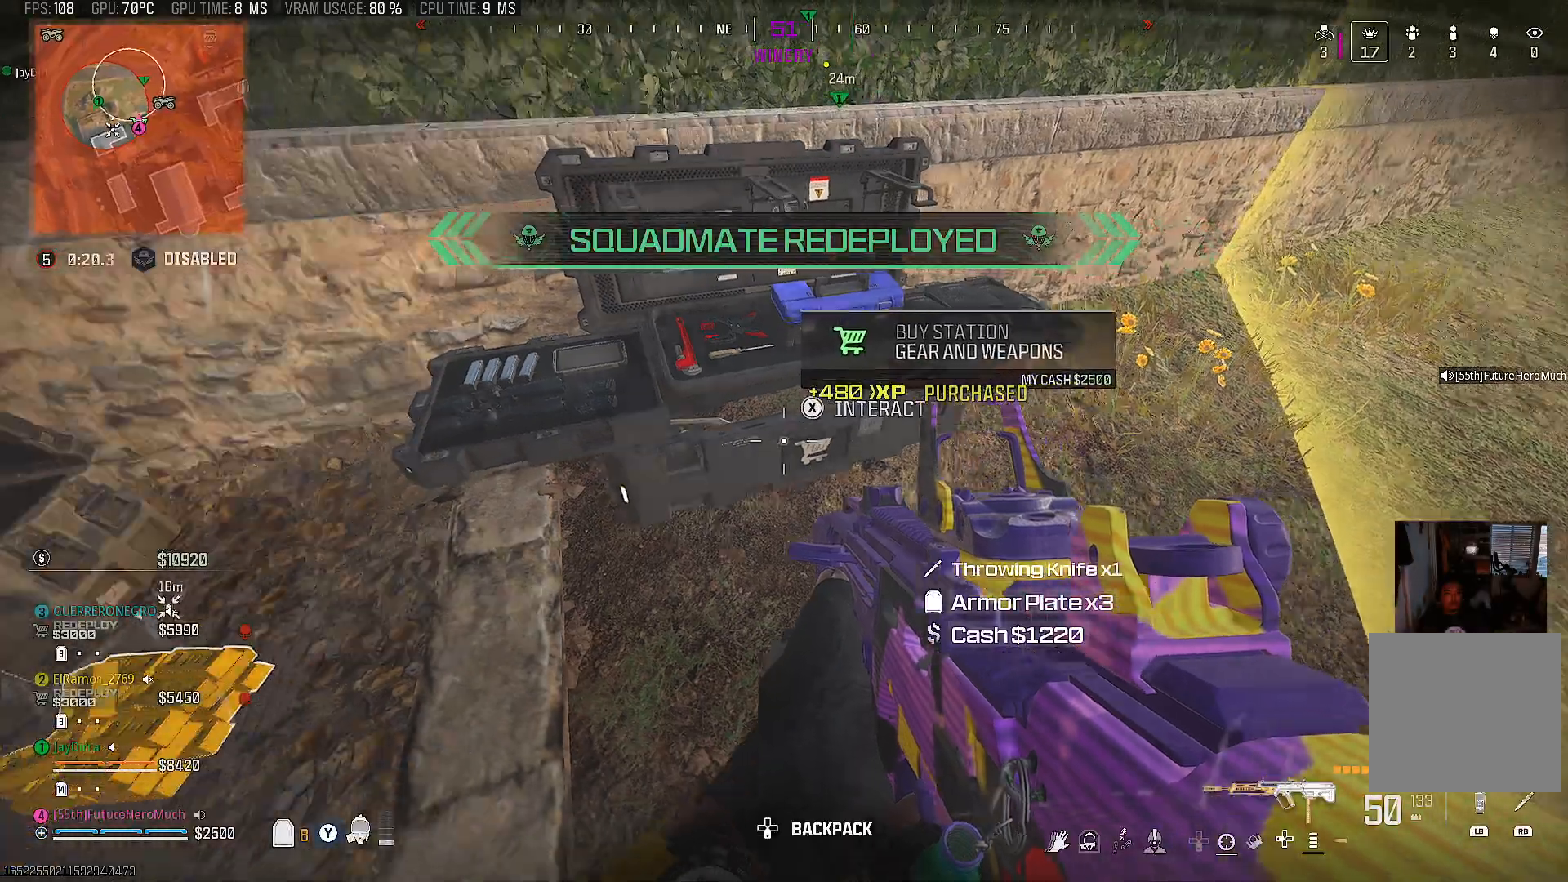
{"dt_ms": 500, "buttons": ["SQUARE"], "left_stick": "center", "right_stick": "center", "events": [[150, "right_stick", "center"], [217, "left_stick", "left"], [450, "SQUARE", "down"], [483, "left_stick", "center"]]}
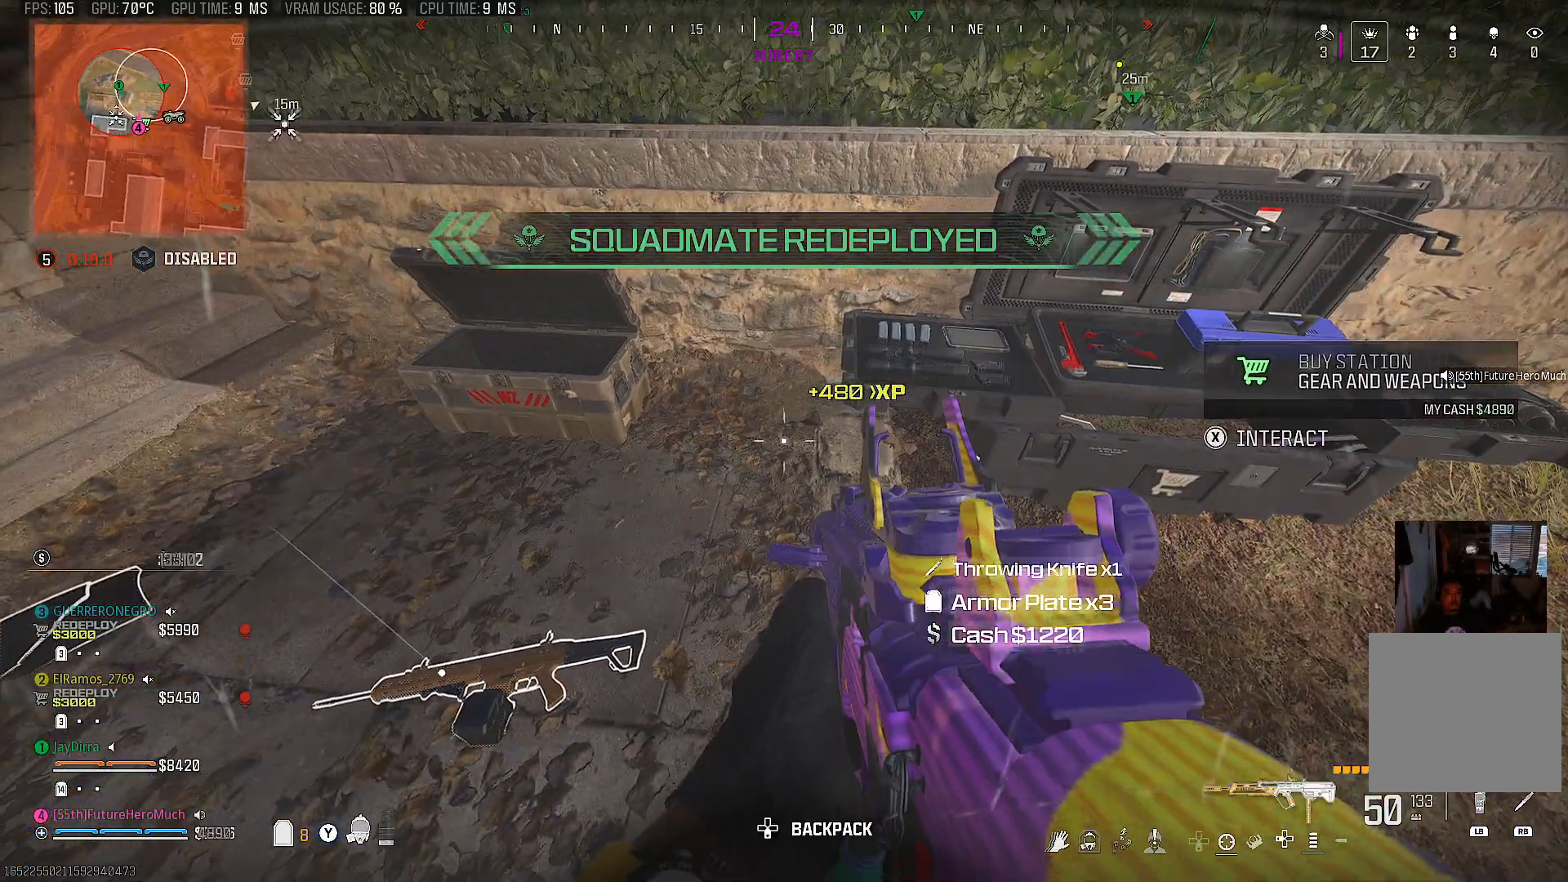
{"dt_ms": 500, "buttons": [], "left_stick": "right", "right_stick": "center", "events": [[50, "SQUARE", "up"], [200, "right_stick", "up-right"], [217, "left_stick", "right"], [450, "right_stick", "center"]]}
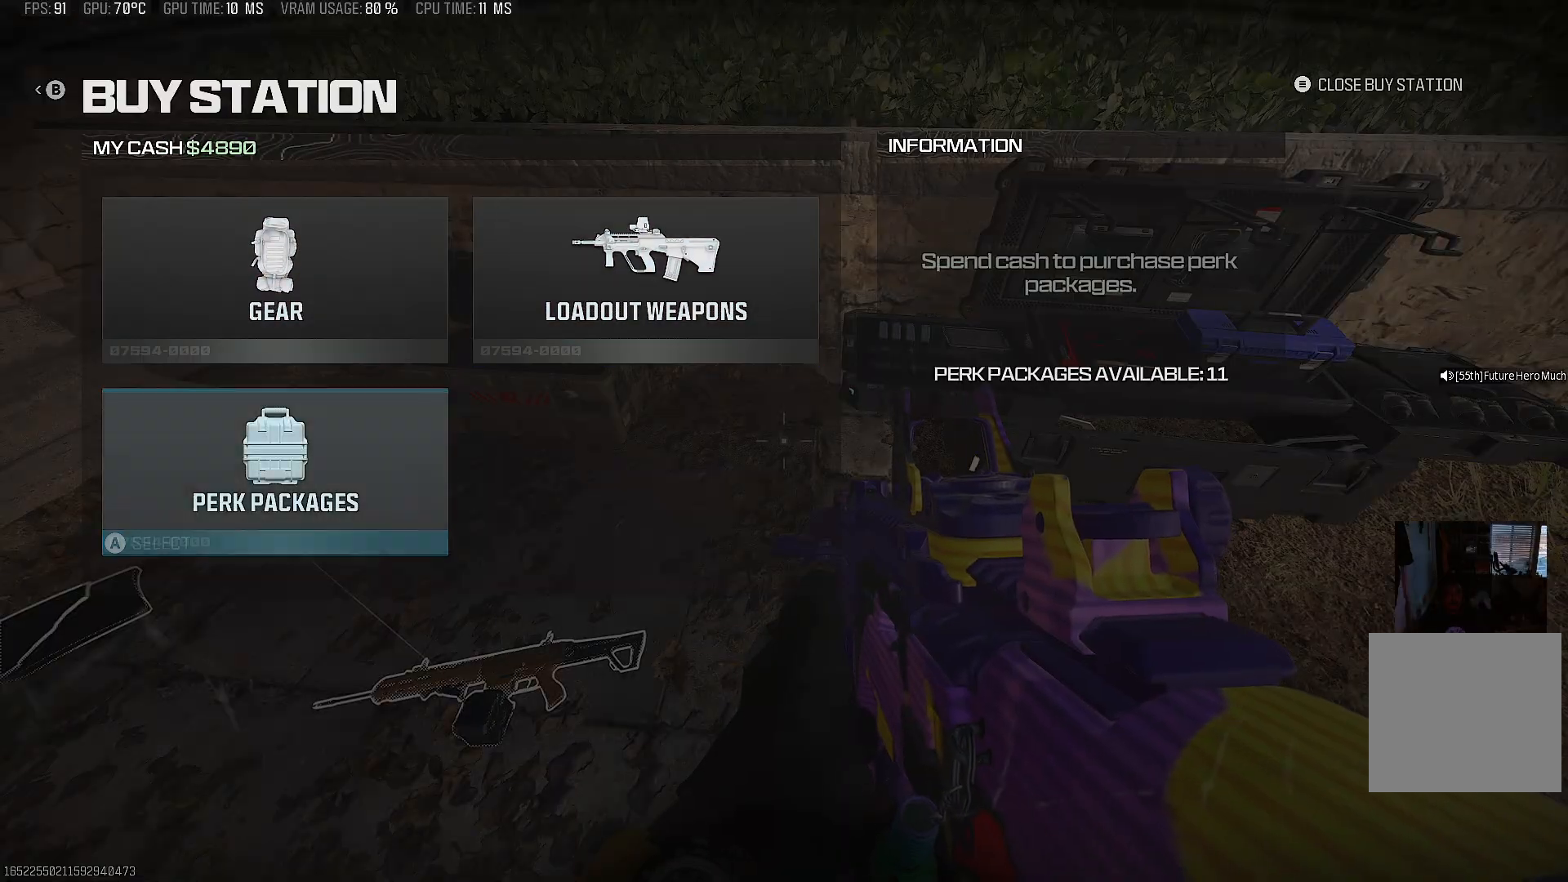
{"dt_ms": 500, "buttons": [], "left_stick": "right", "right_stick": "up-right", "events": [[50, "left_stick", "center"], [67, "CIRCLE", "down"], [117, "left_stick", "right"], [150, "CIRCLE", "up"], [283, "right_stick", "right"], [467, "right_stick", "up-right"]]}
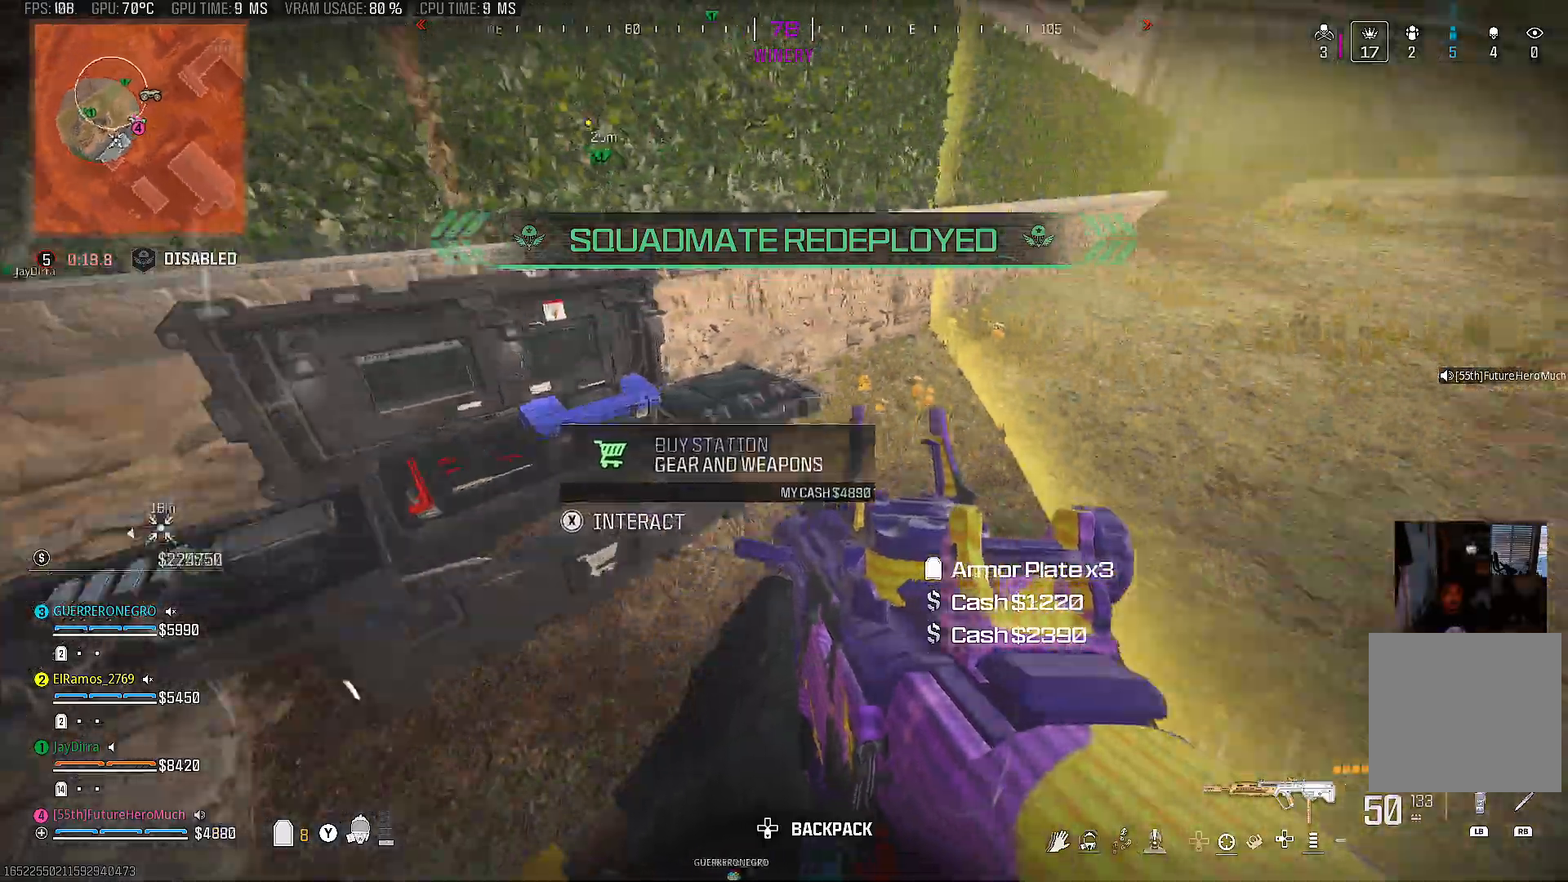
{"dt_ms": 500, "buttons": [], "left_stick": "up", "right_stick": "left", "events": [[33, "left_stick", "up-right"], [133, "right_stick", "center"], [367, "left_stick", "up"], [467, "right_stick", "left"]]}
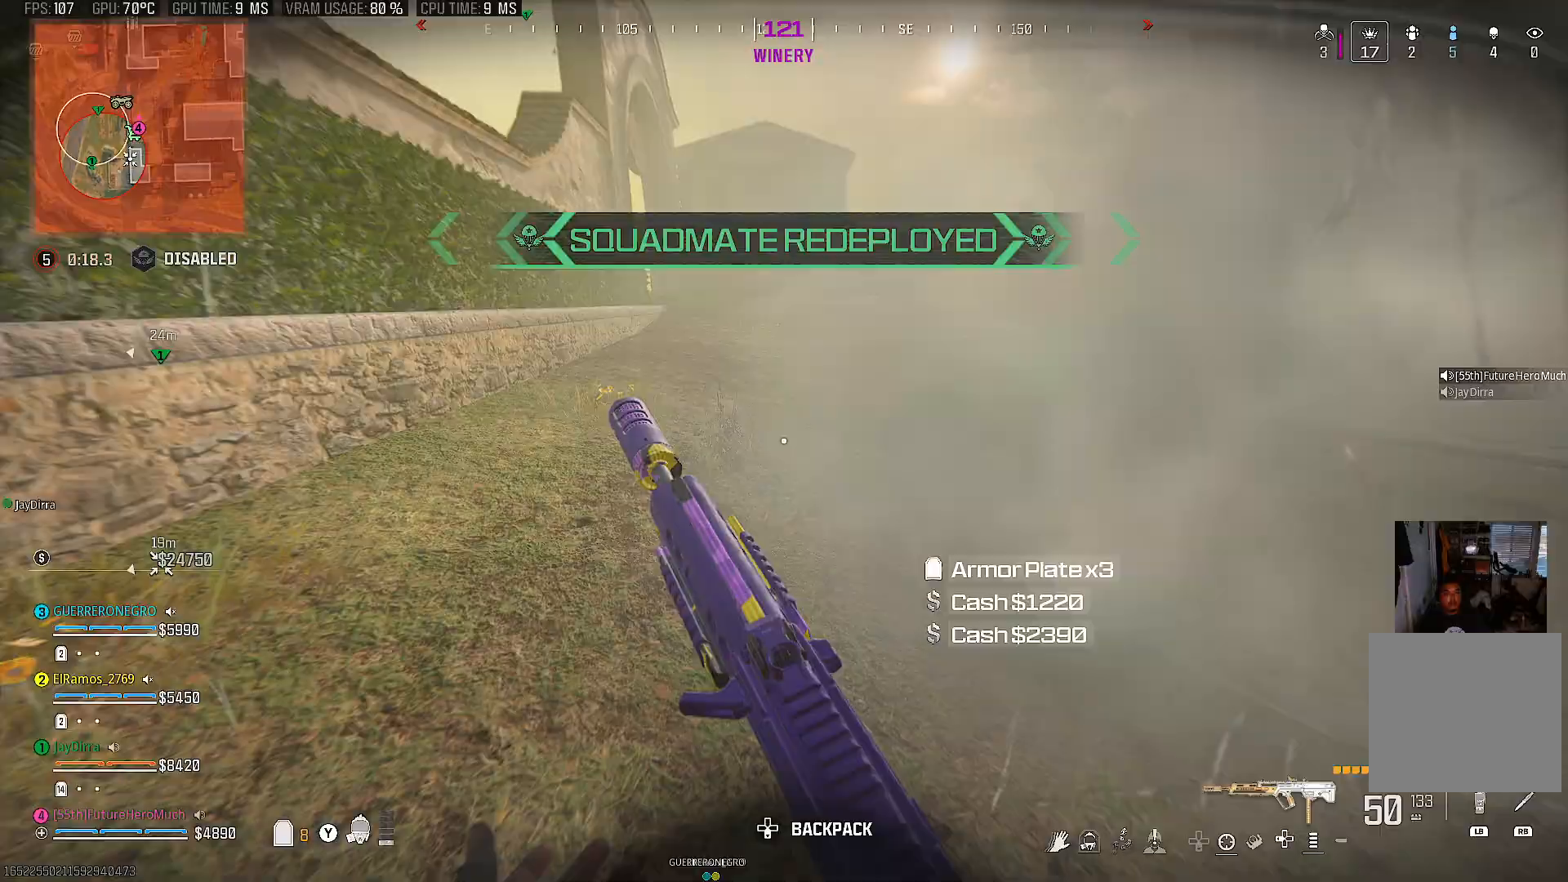
{"dt_ms": 500, "buttons": ["CROSS"], "left_stick": "up-left", "right_stick": "up", "events": [[150, "left_stick", "up-left"], [267, "right_stick", "center"], [417, "right_stick", "up"], [483, "CROSS", "down"]]}